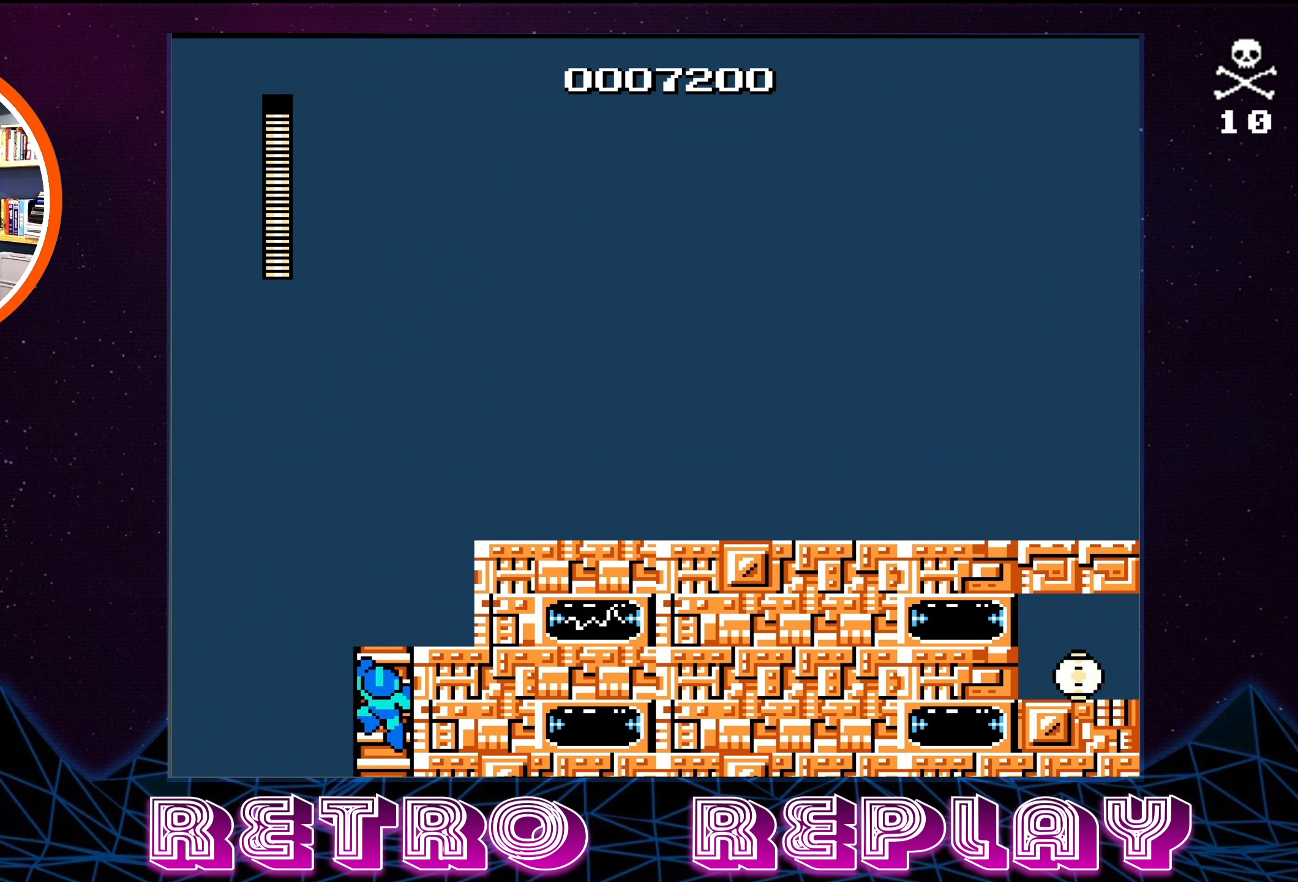
Gameplay with a controller (Nintendo layout); each line is a JSON object with the inputs held at the frame after it. "events" lists button and stick changes between this image and that frame as [ms after this image, input, new state], when the widget could be followed in between. Not read: L3 R3.
{"buttons": ["DPAD_RIGHT"], "events": [[466, "DPAD_RIGHT", "down"], [466, "DPAD_UP", "up"]]}
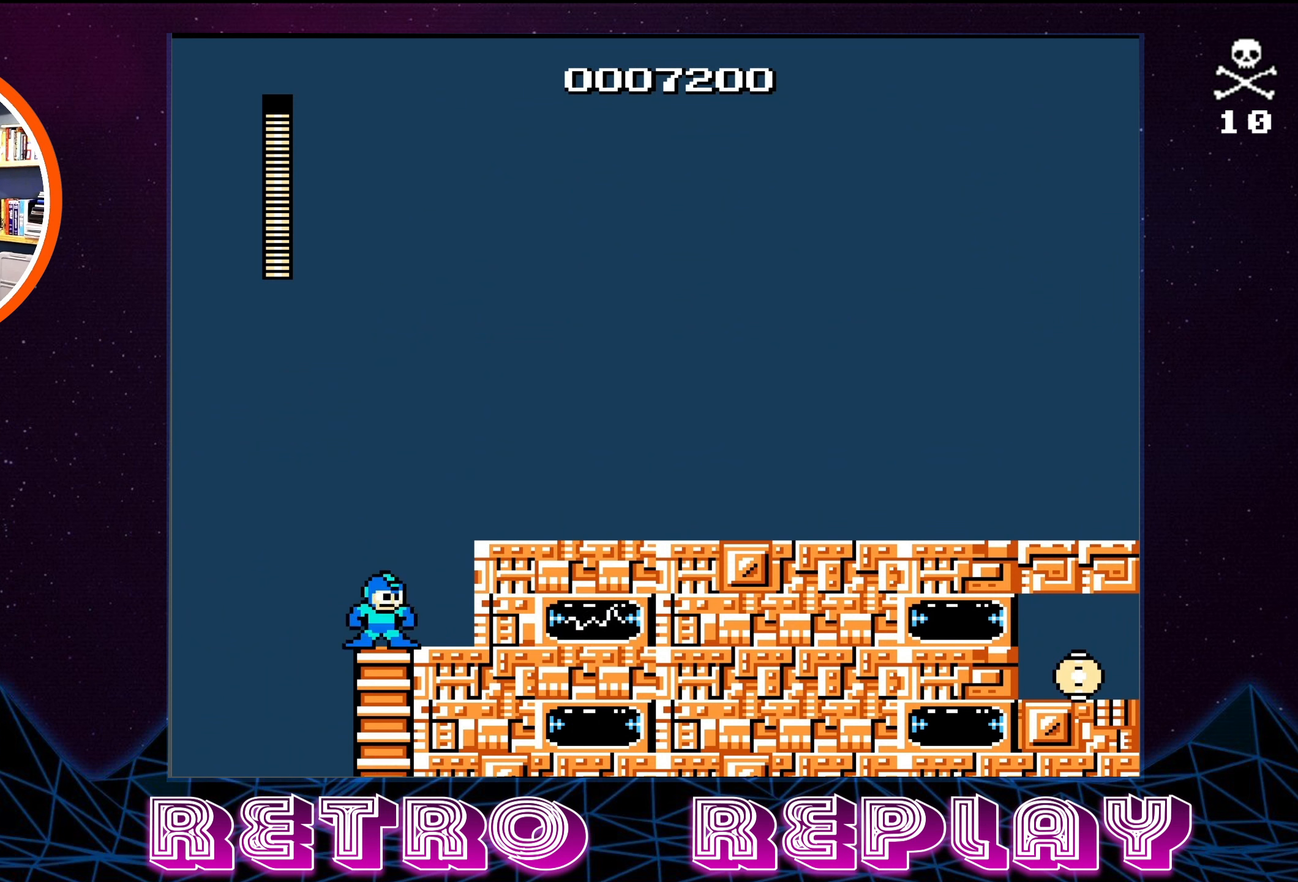
{"buttons": ["DPAD_RIGHT"], "events": [[183, "A", "down"], [500, "A", "up"]]}
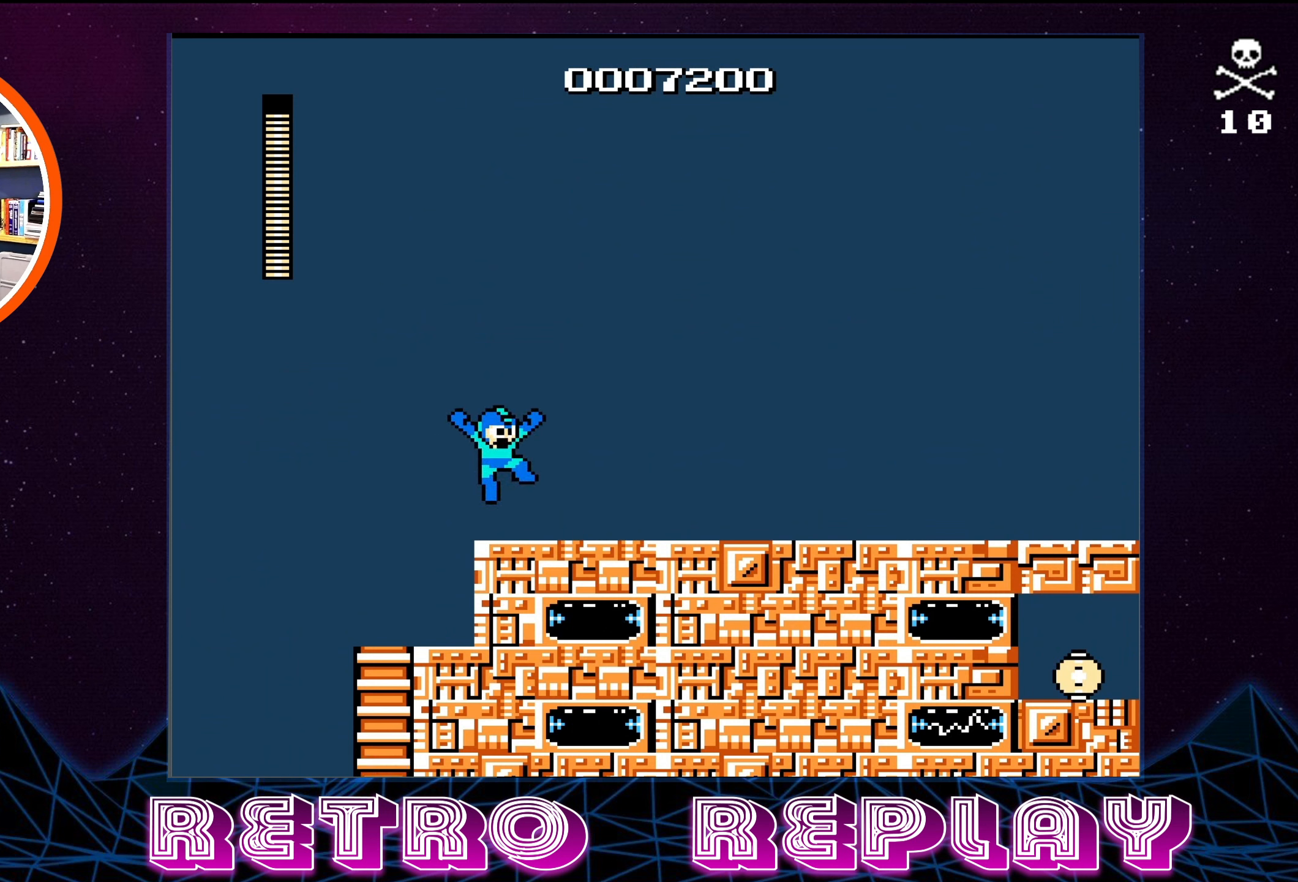
{"buttons": ["DPAD_RIGHT"], "events": [[233, "A", "down"], [500, "A", "up"]]}
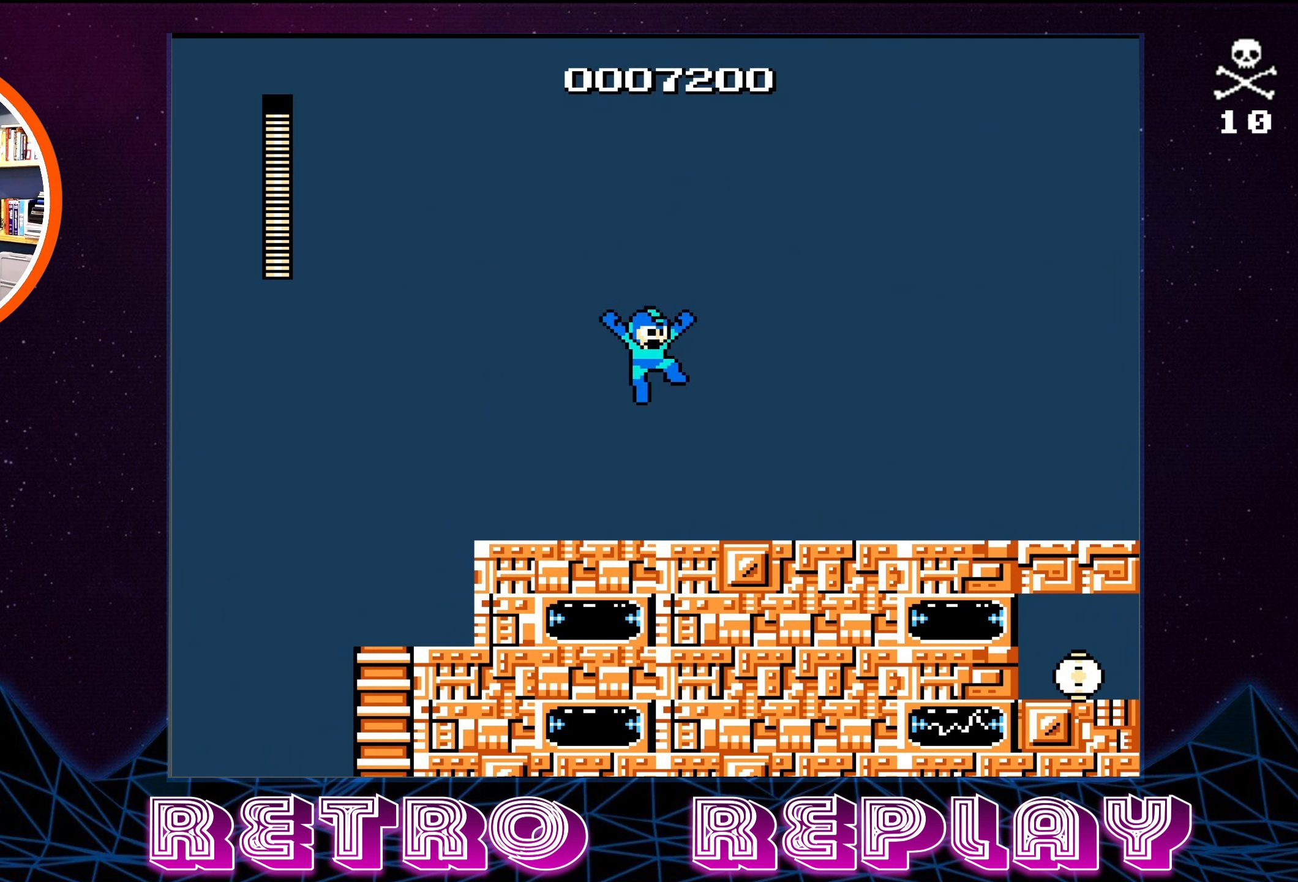
{"buttons": ["A", "DPAD_RIGHT"], "events": [[433, "A", "down"]]}
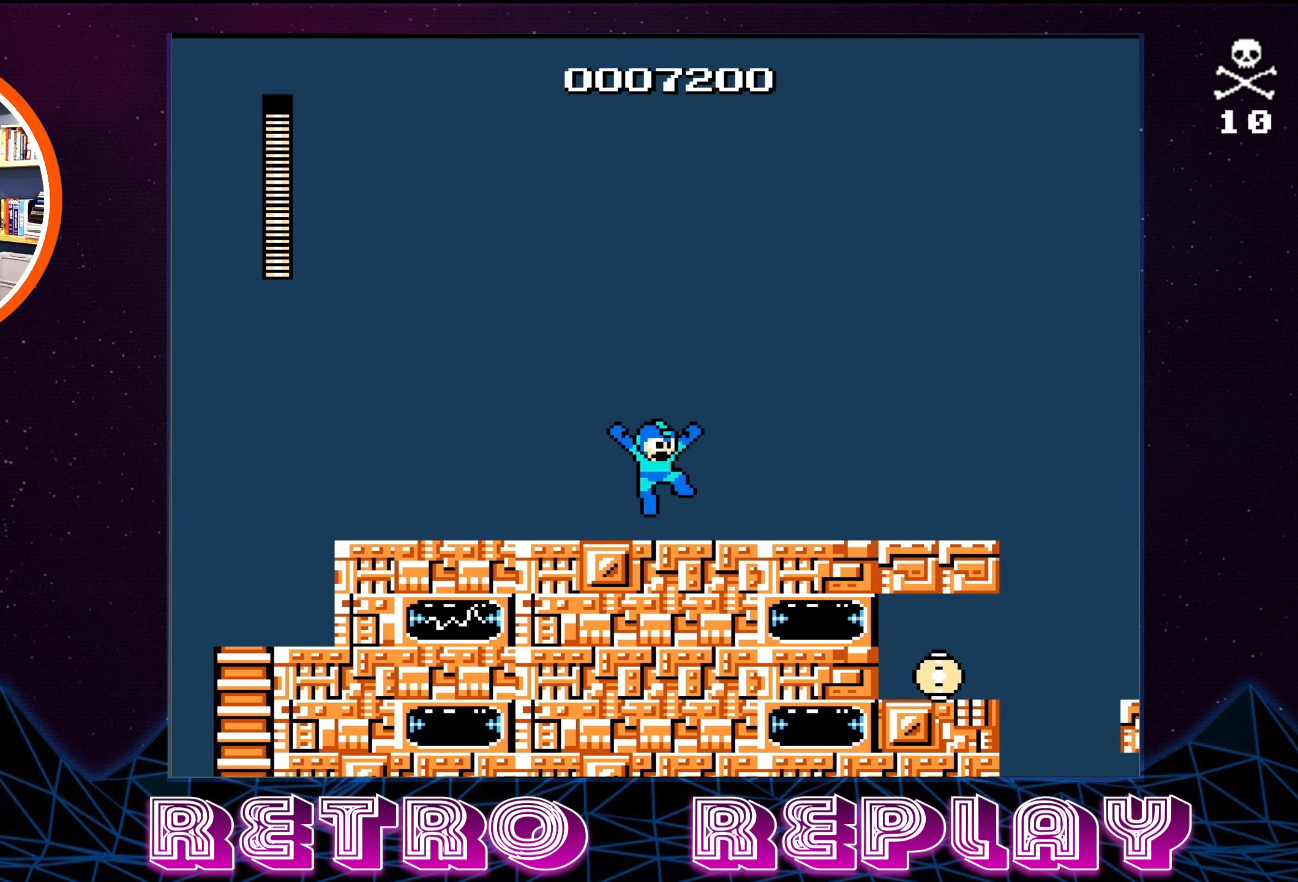
{"buttons": ["DPAD_RIGHT"], "events": [[183, "A", "up"]]}
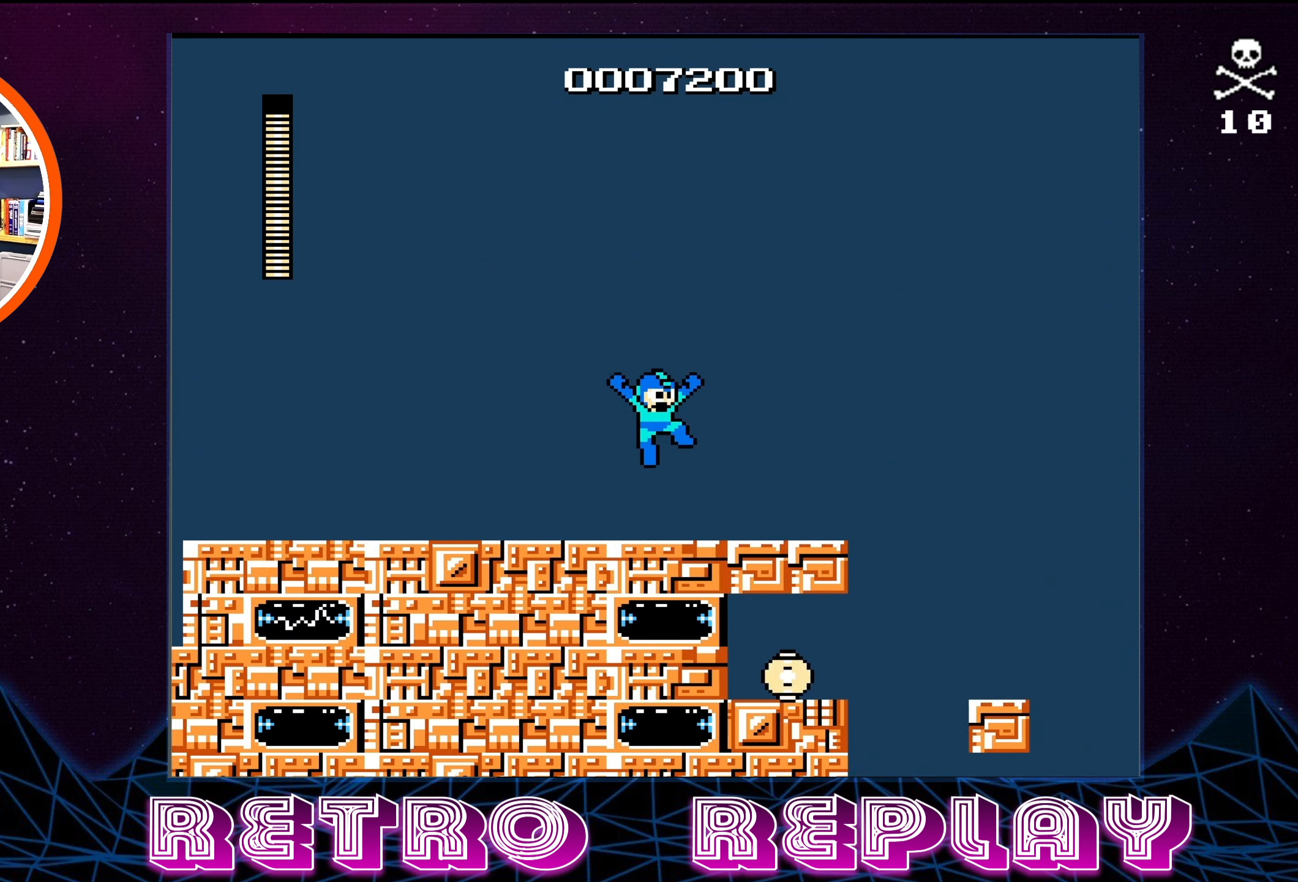
{"buttons": [], "events": [[283, "DPAD_RIGHT", "up"]]}
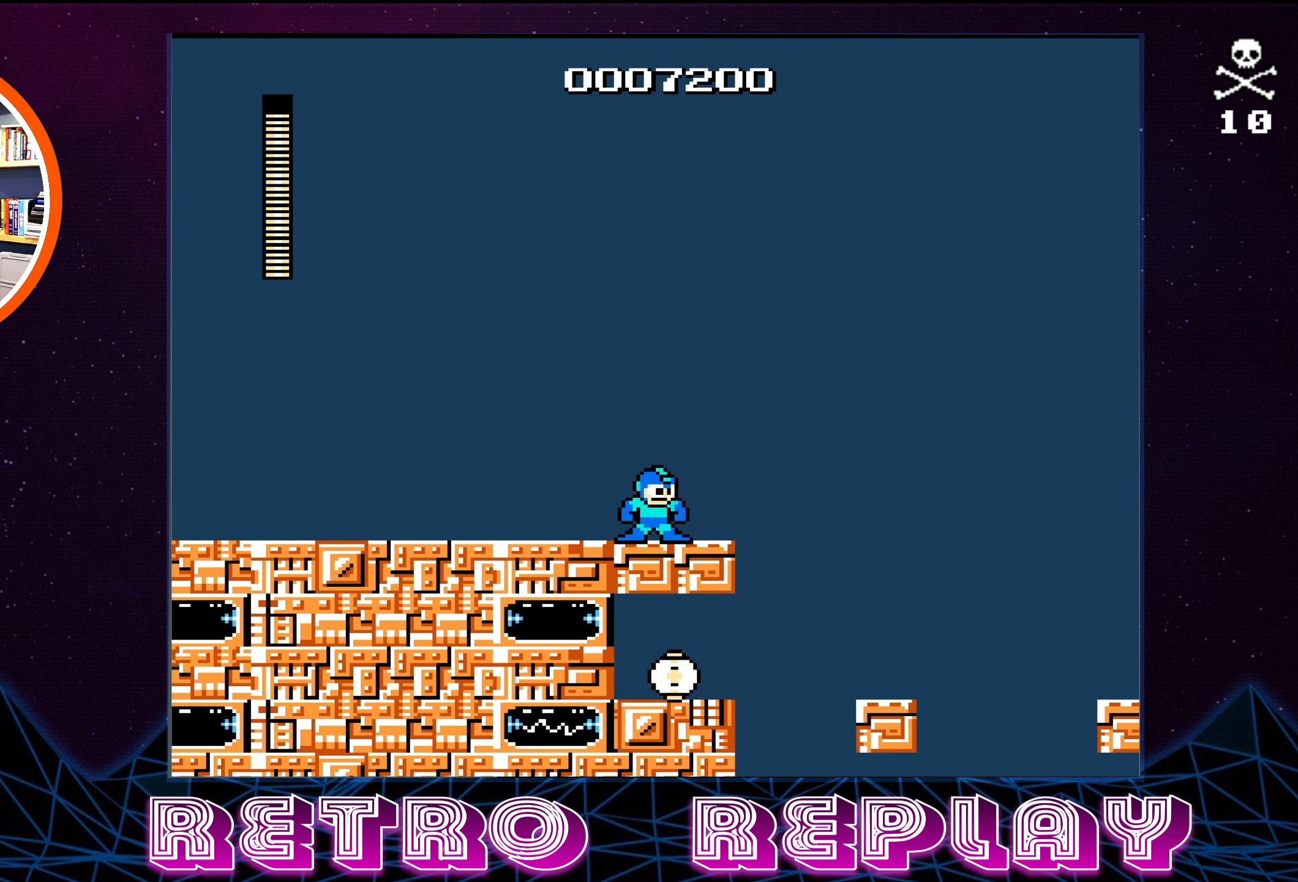
{"buttons": ["DPAD_RIGHT"], "events": [[333, "DPAD_RIGHT", "down"]]}
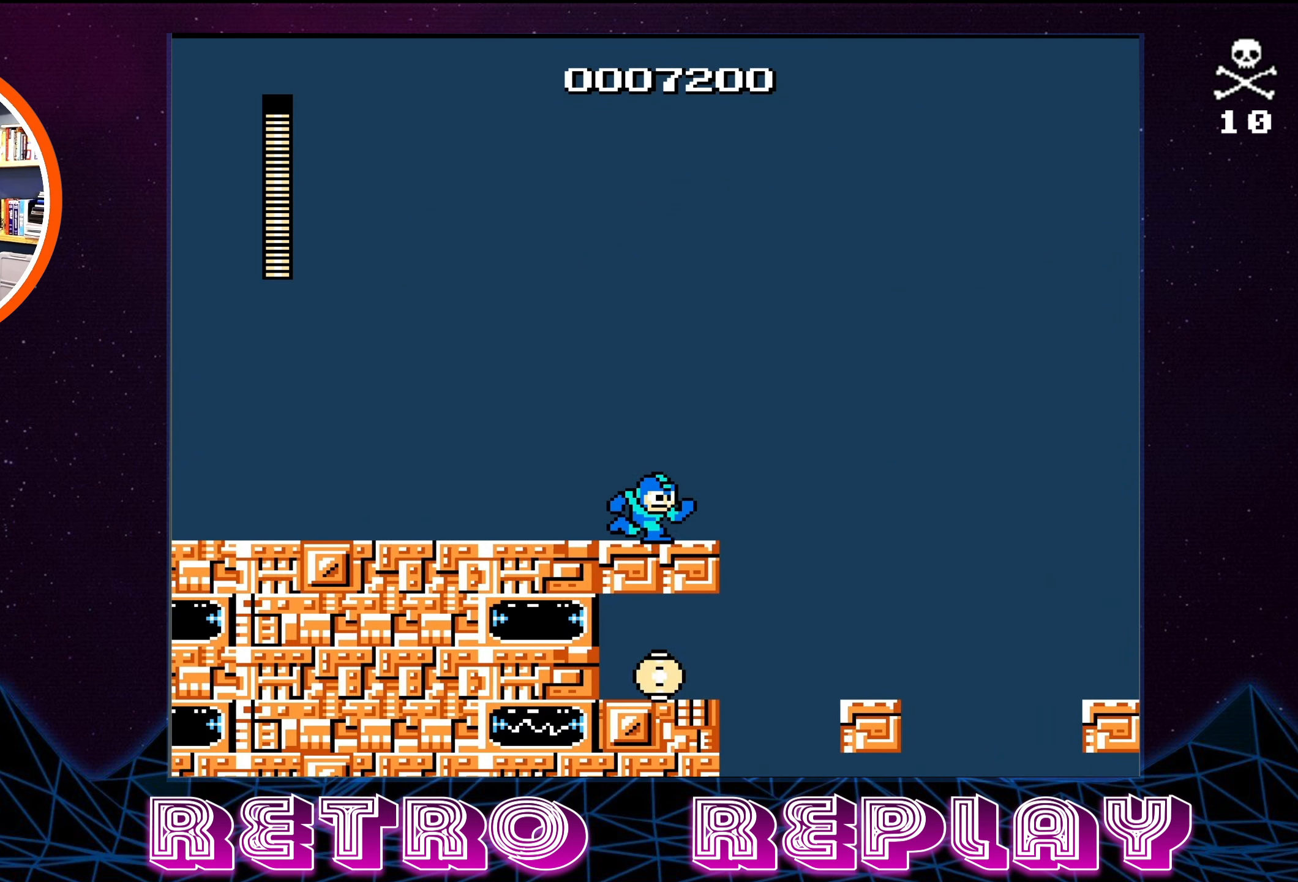
{"buttons": ["DPAD_RIGHT"], "events": [[116, "A", "down"], [300, "A", "up"]]}
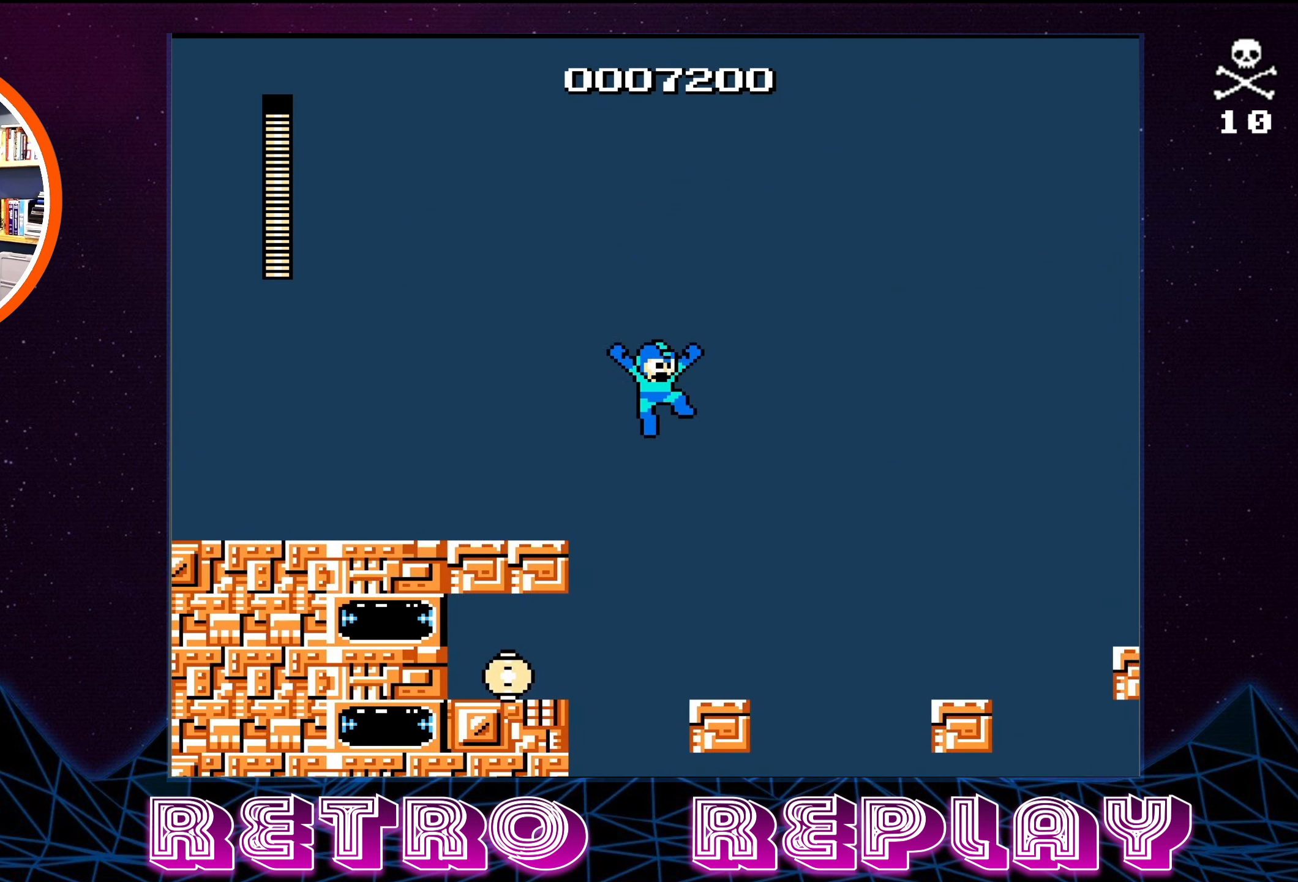
{"buttons": [], "events": [[133, "DPAD_RIGHT", "up"]]}
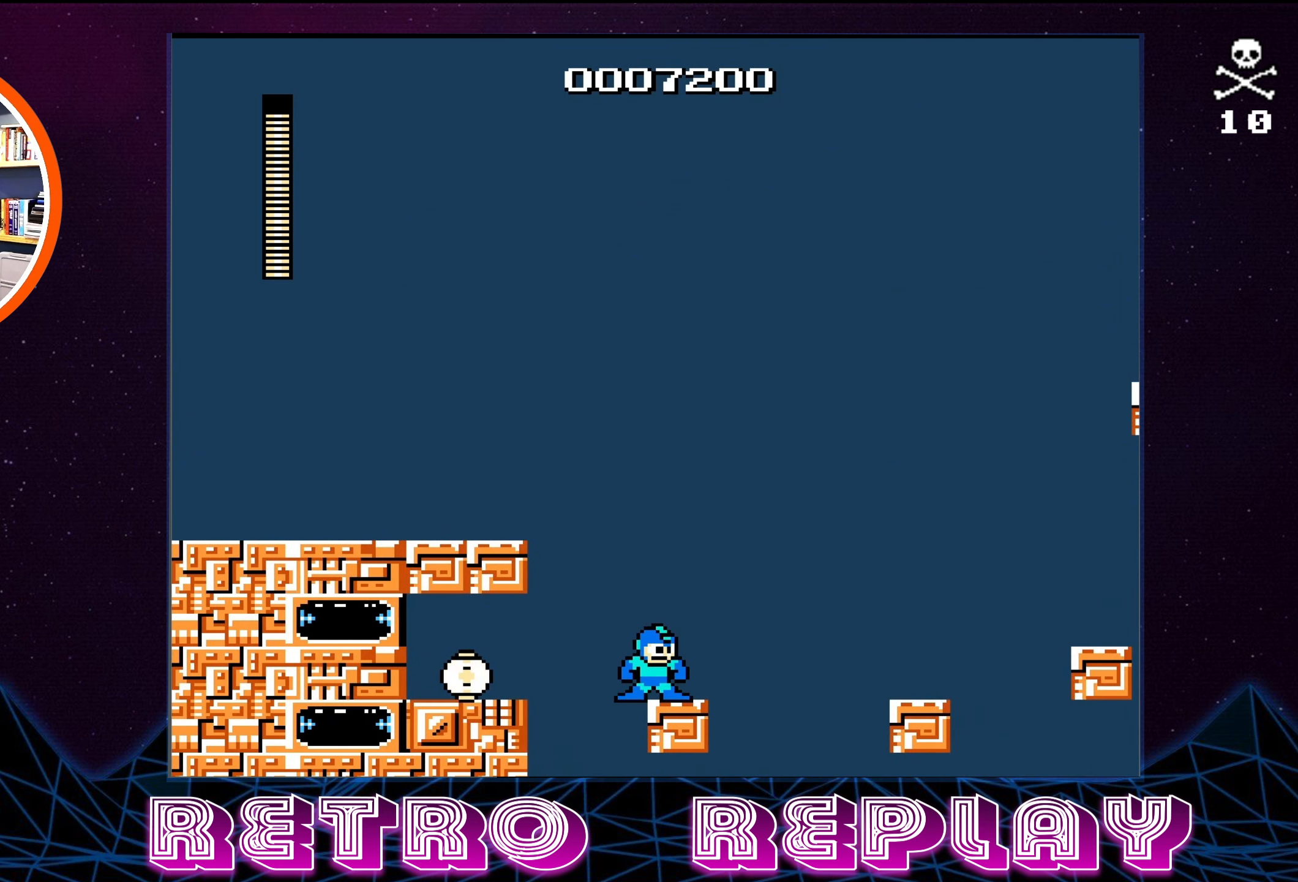
{"buttons": ["DPAD_LEFT"], "events": [[167, "DPAD_LEFT", "down"], [283, "A", "down"], [400, "A", "up"]]}
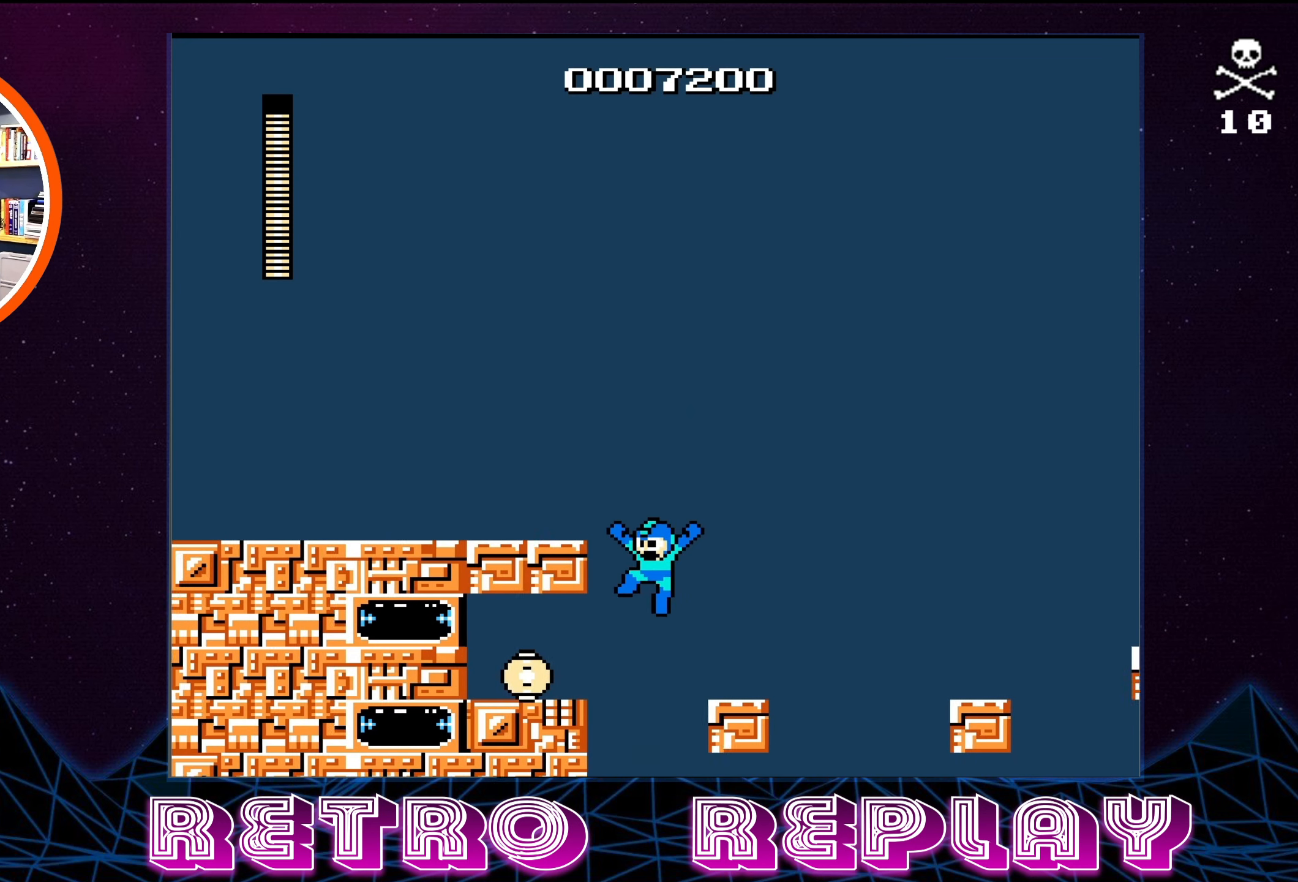
{"buttons": ["DPAD_LEFT"], "events": []}
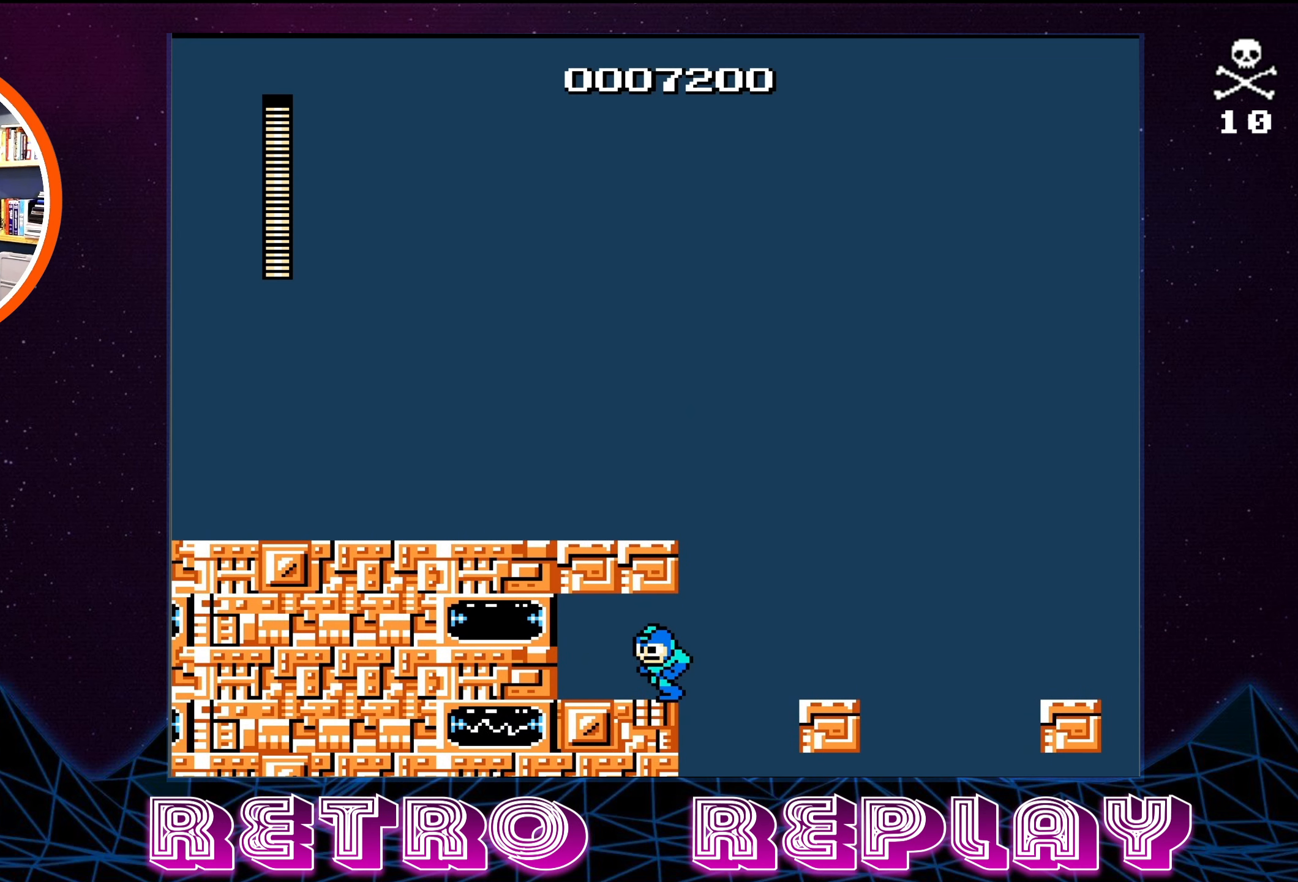
{"buttons": [], "events": [[150, "DPAD_LEFT", "up"]]}
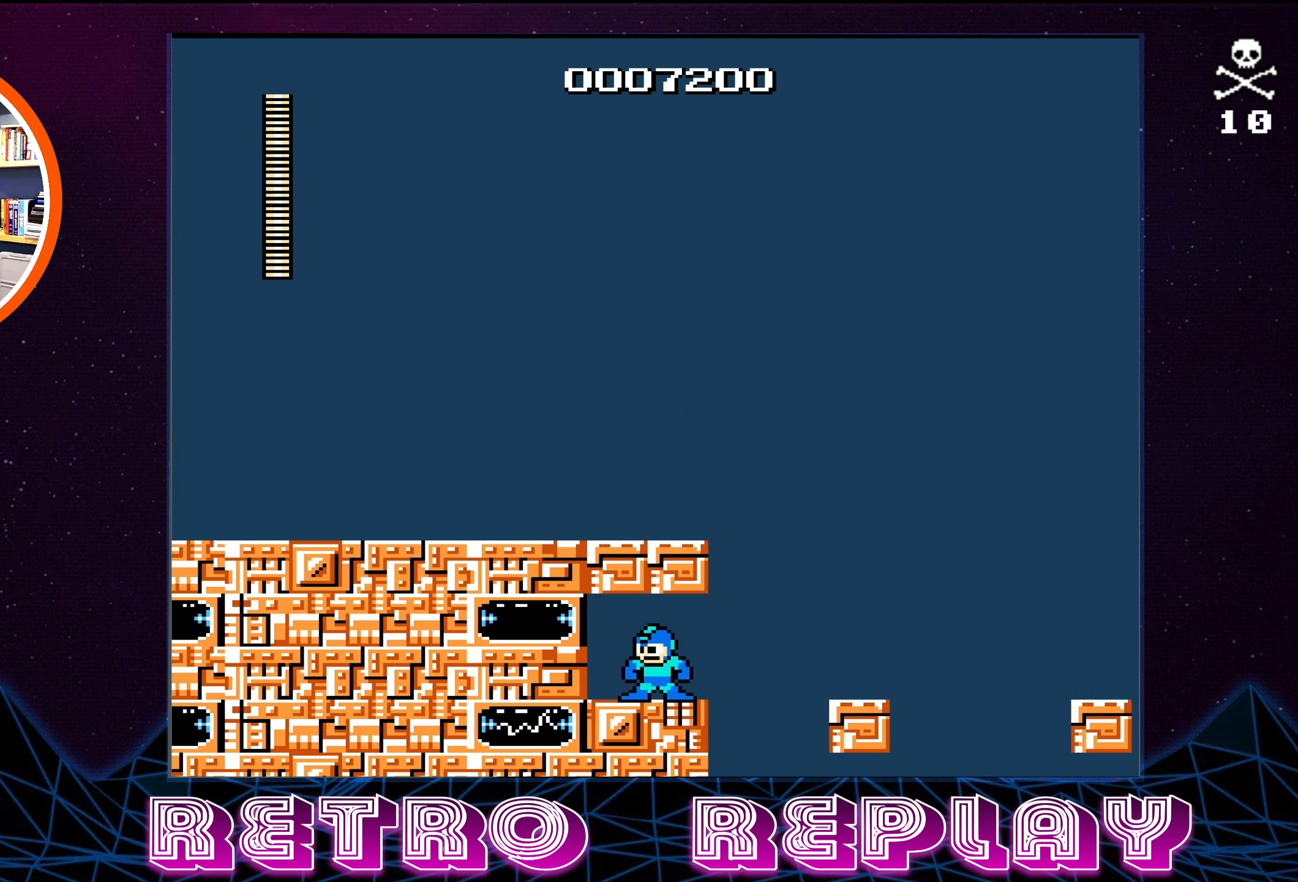
{"buttons": [], "events": [[33, "DPAD_RIGHT", "down"], [200, "A", "down"], [217, "DPAD_RIGHT", "up"], [333, "A", "up"]]}
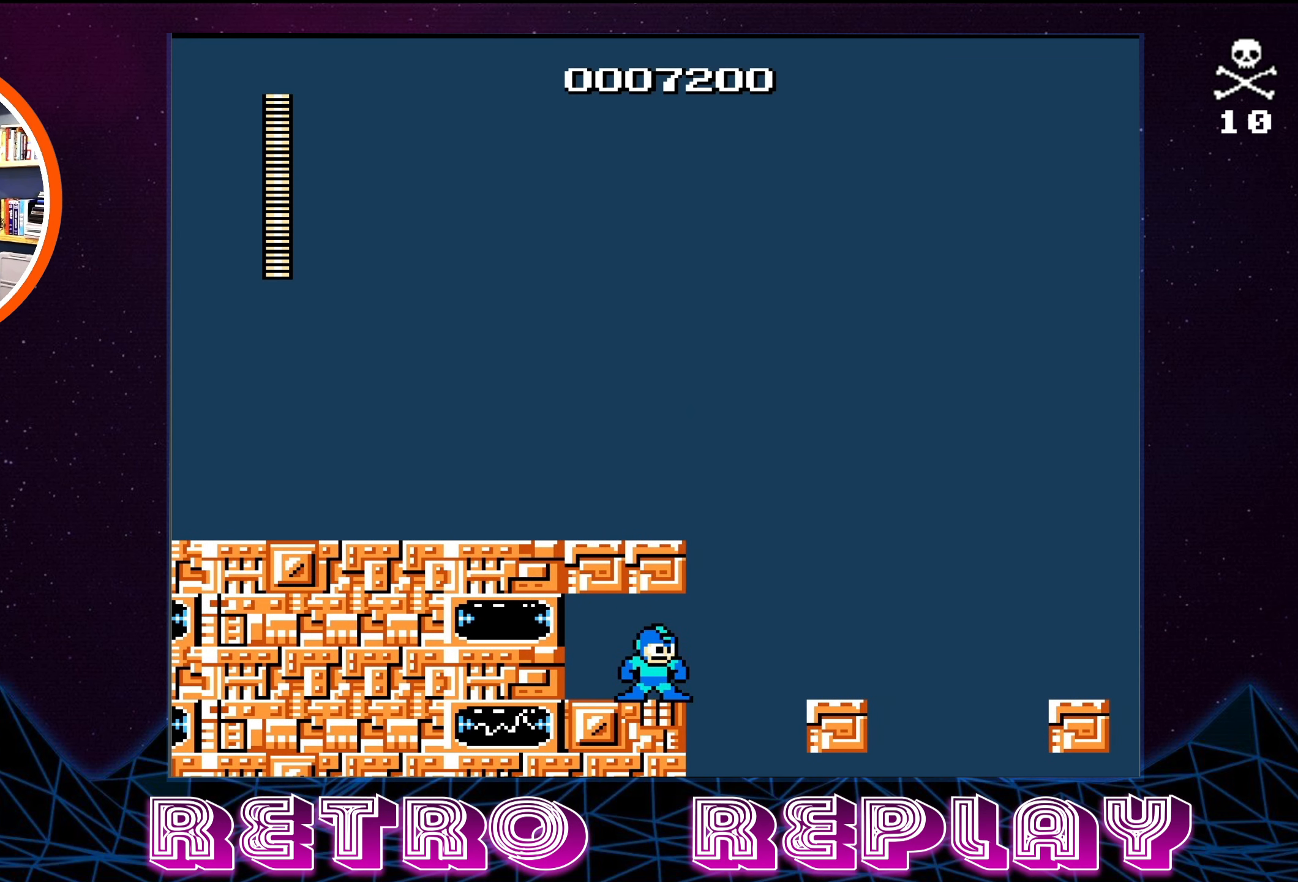
{"buttons": [], "events": [[133, "DPAD_RIGHT", "down"], [233, "DPAD_RIGHT", "up"]]}
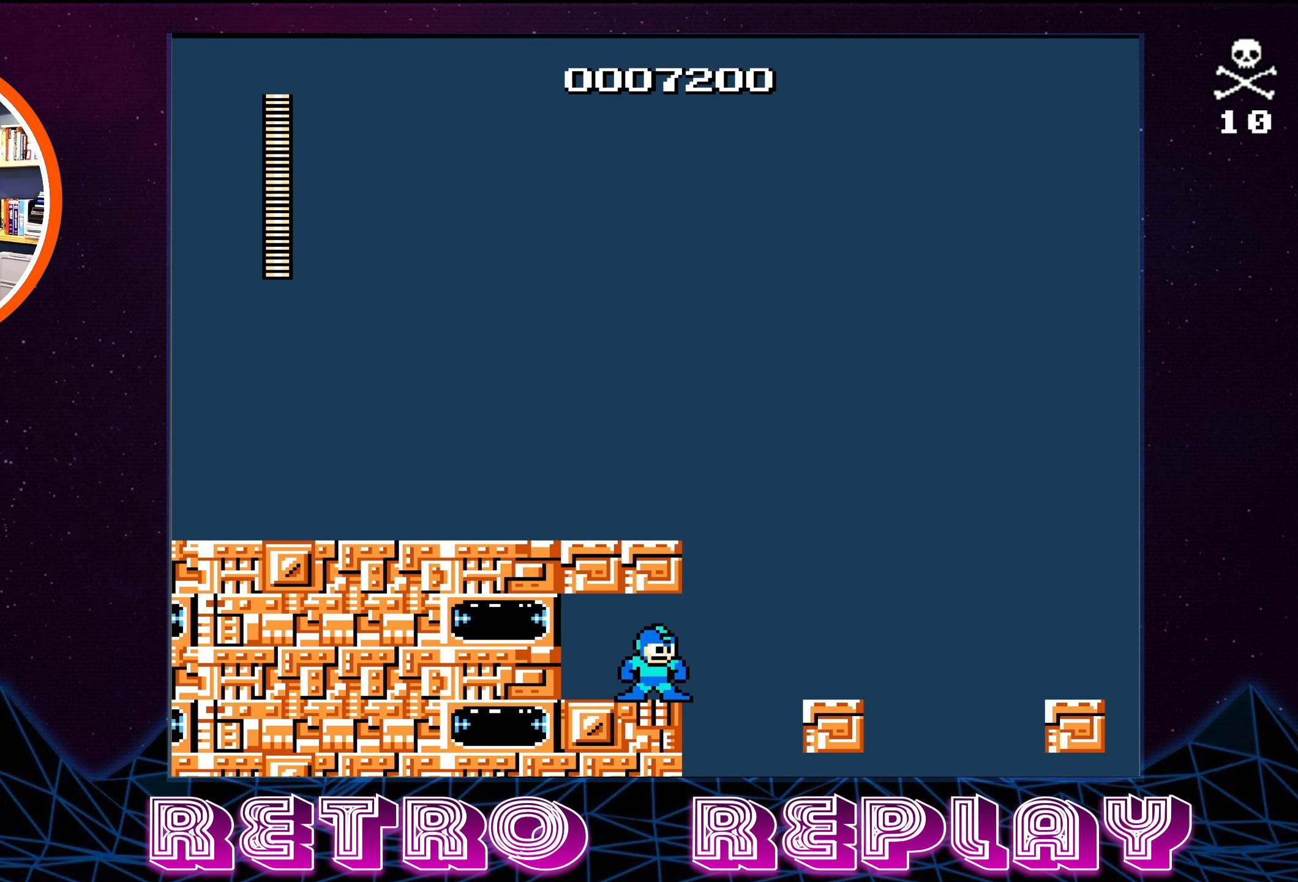
{"buttons": [], "events": [[33, "A", "down"], [250, "A", "up"], [267, "DPAD_RIGHT", "down"], [367, "DPAD_RIGHT", "up"]]}
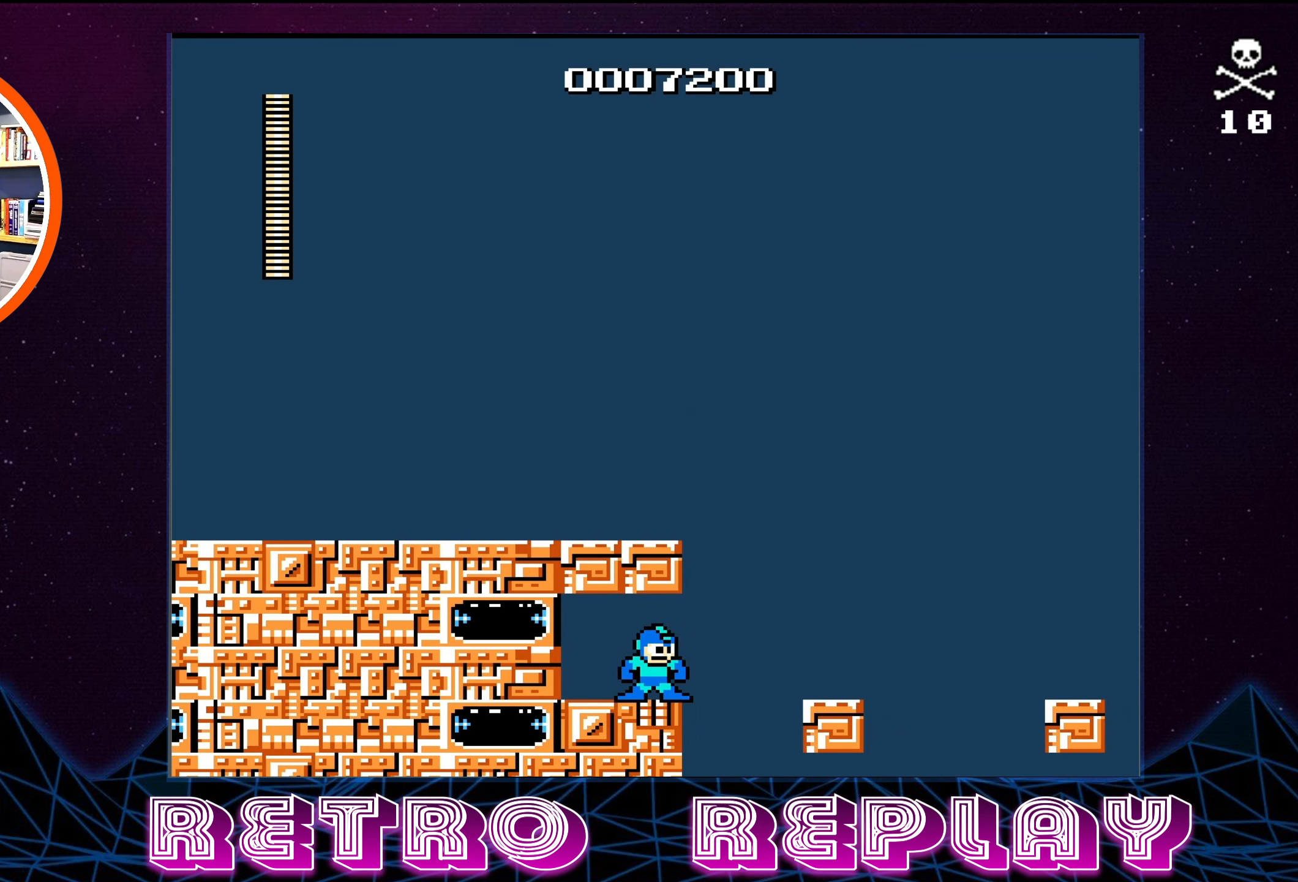
{"buttons": ["DPAD_RIGHT"], "events": [[250, "DPAD_RIGHT", "down"]]}
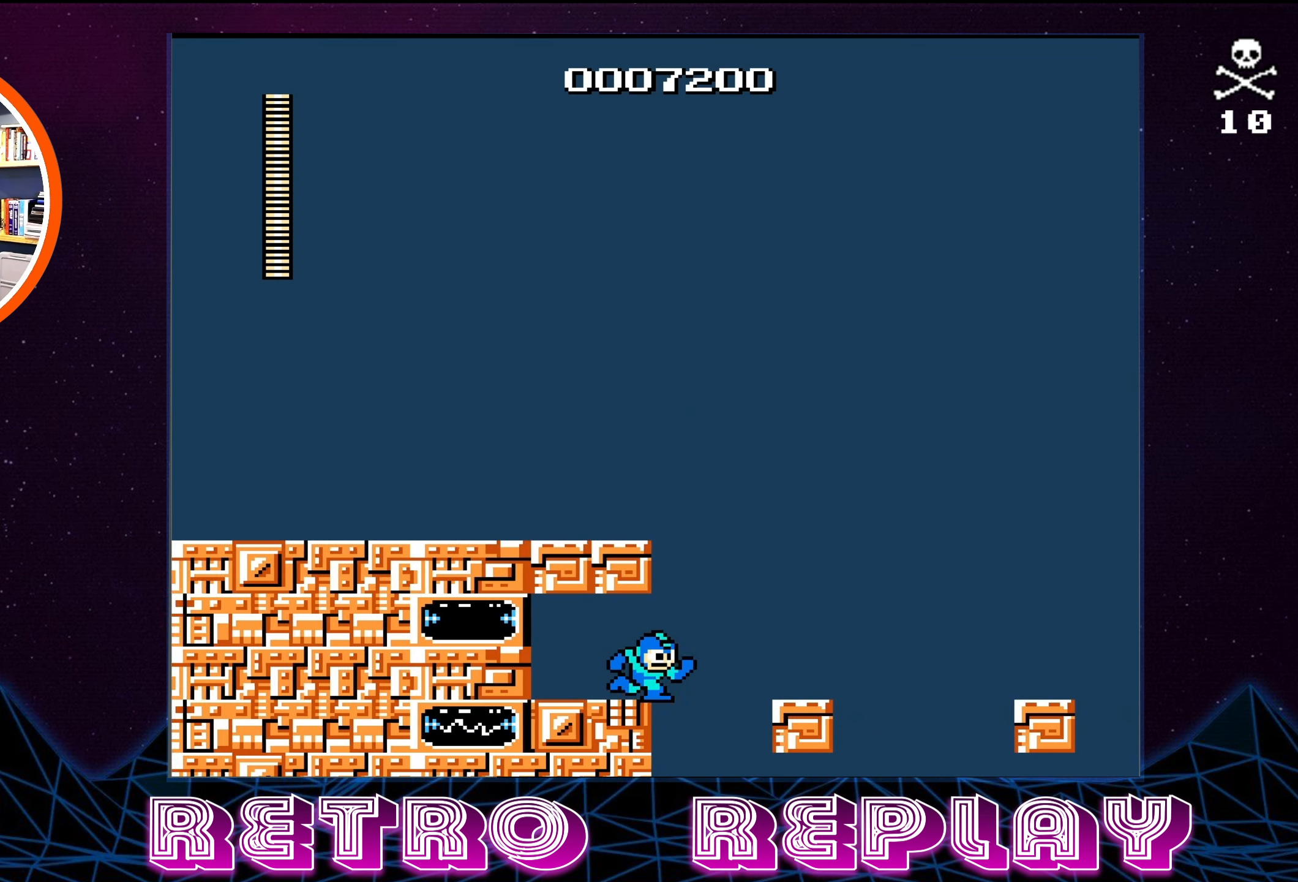
{"buttons": ["DPAD_RIGHT"], "events": [[33, "A", "down"], [333, "A", "up"], [333, "DPAD_RIGHT", "up"], [483, "DPAD_RIGHT", "down"]]}
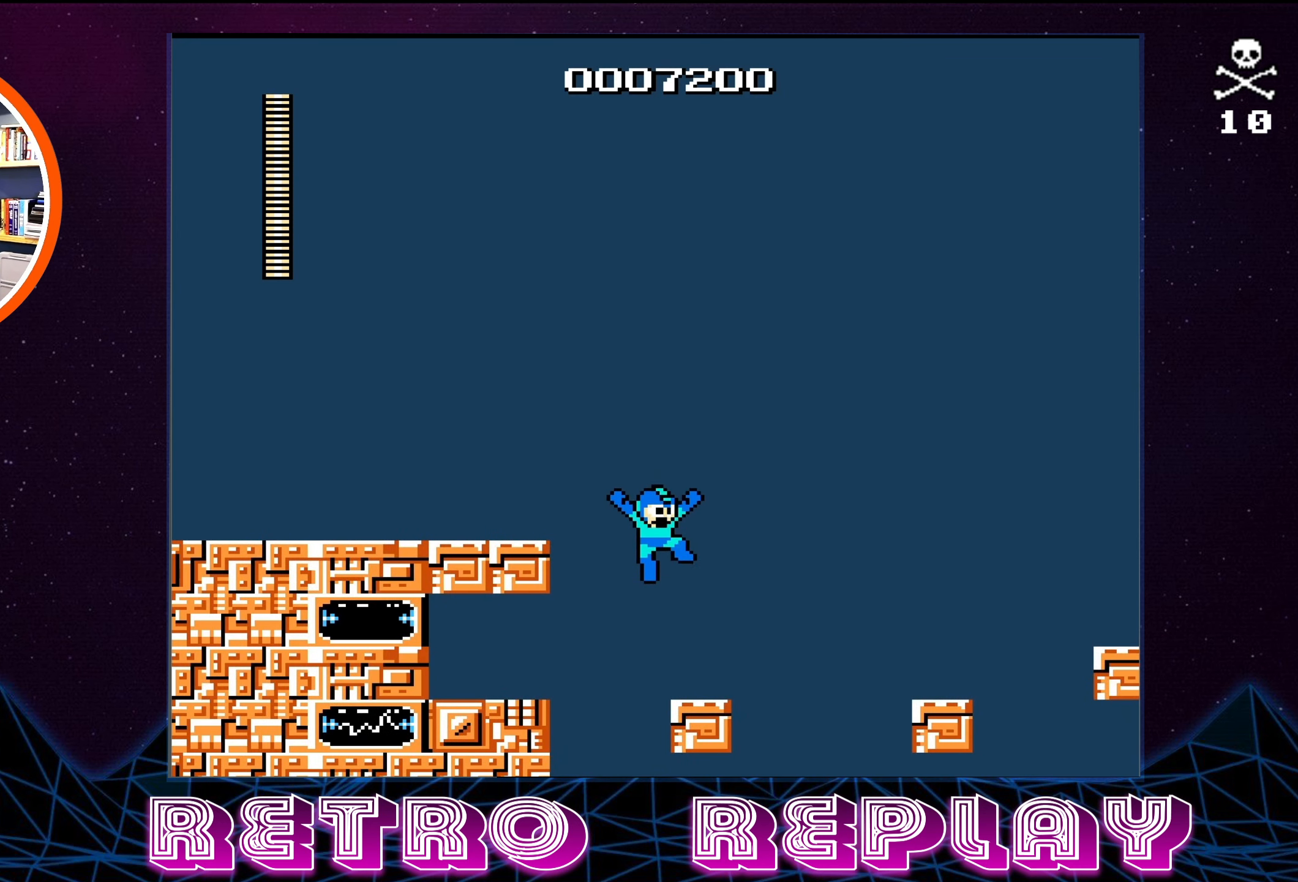
{"buttons": [], "events": [[167, "DPAD_RIGHT", "up"]]}
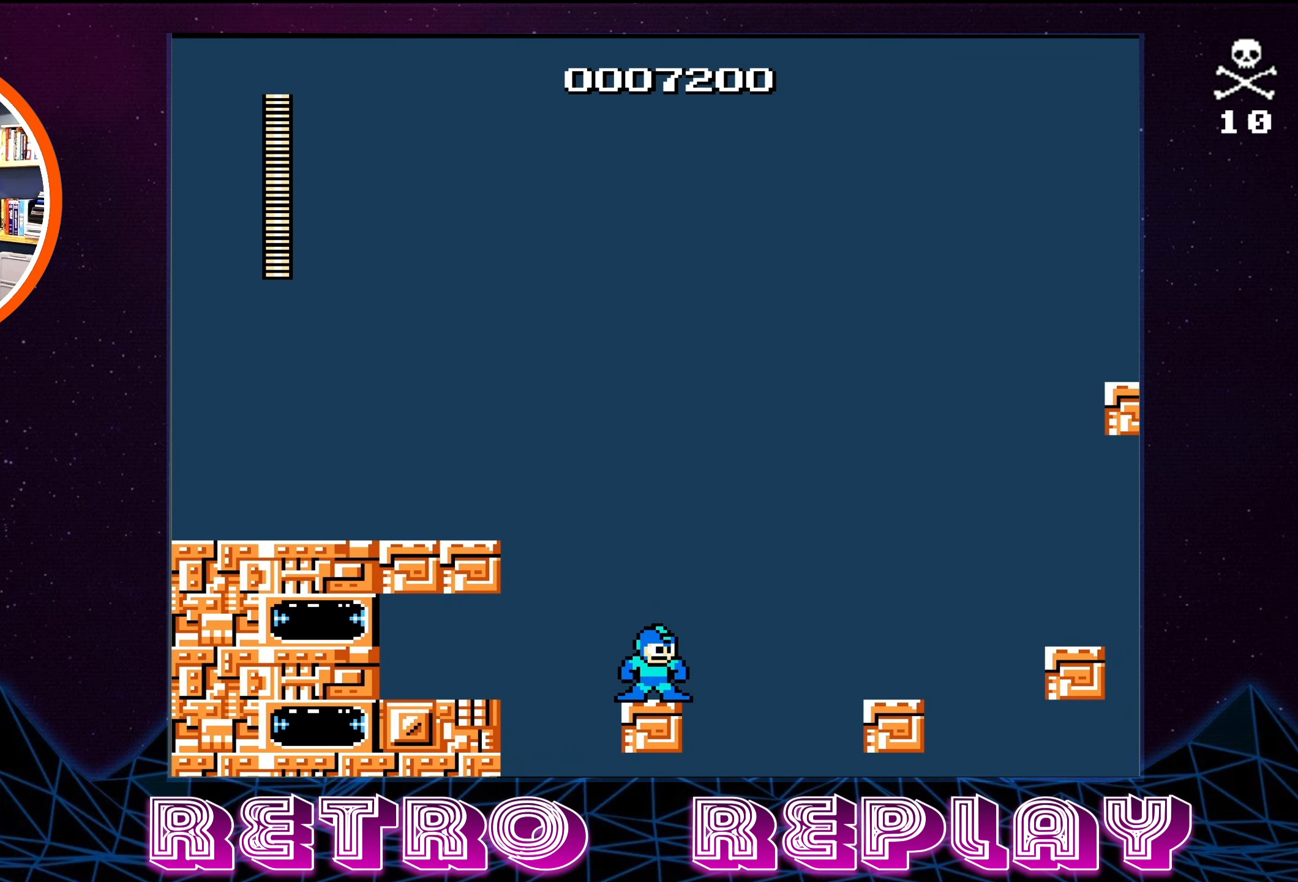
{"buttons": ["A", "DPAD_RIGHT"], "events": [[50, "DPAD_RIGHT", "down"], [217, "A", "down"]]}
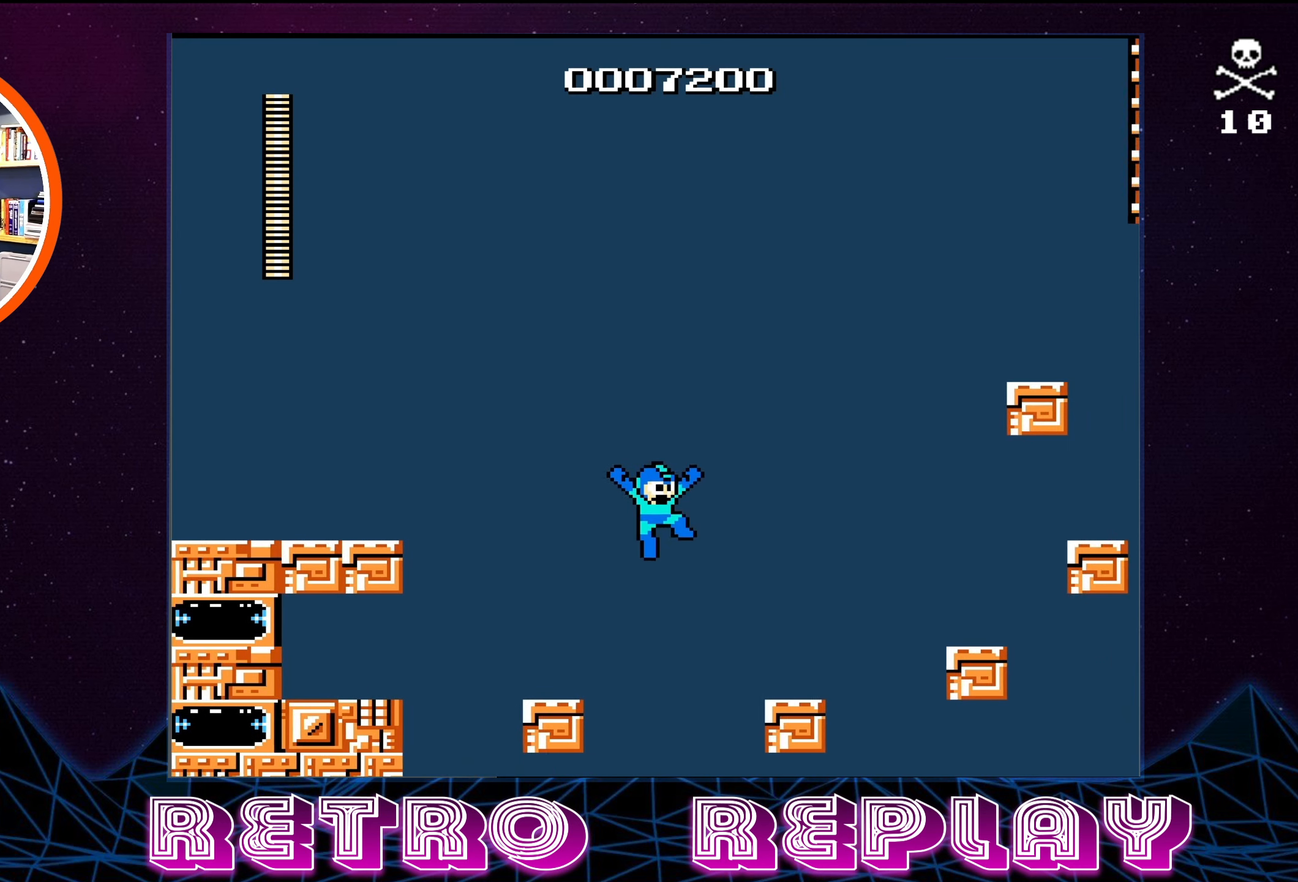
{"buttons": [], "events": [[300, "A", "up"], [384, "DPAD_RIGHT", "up"]]}
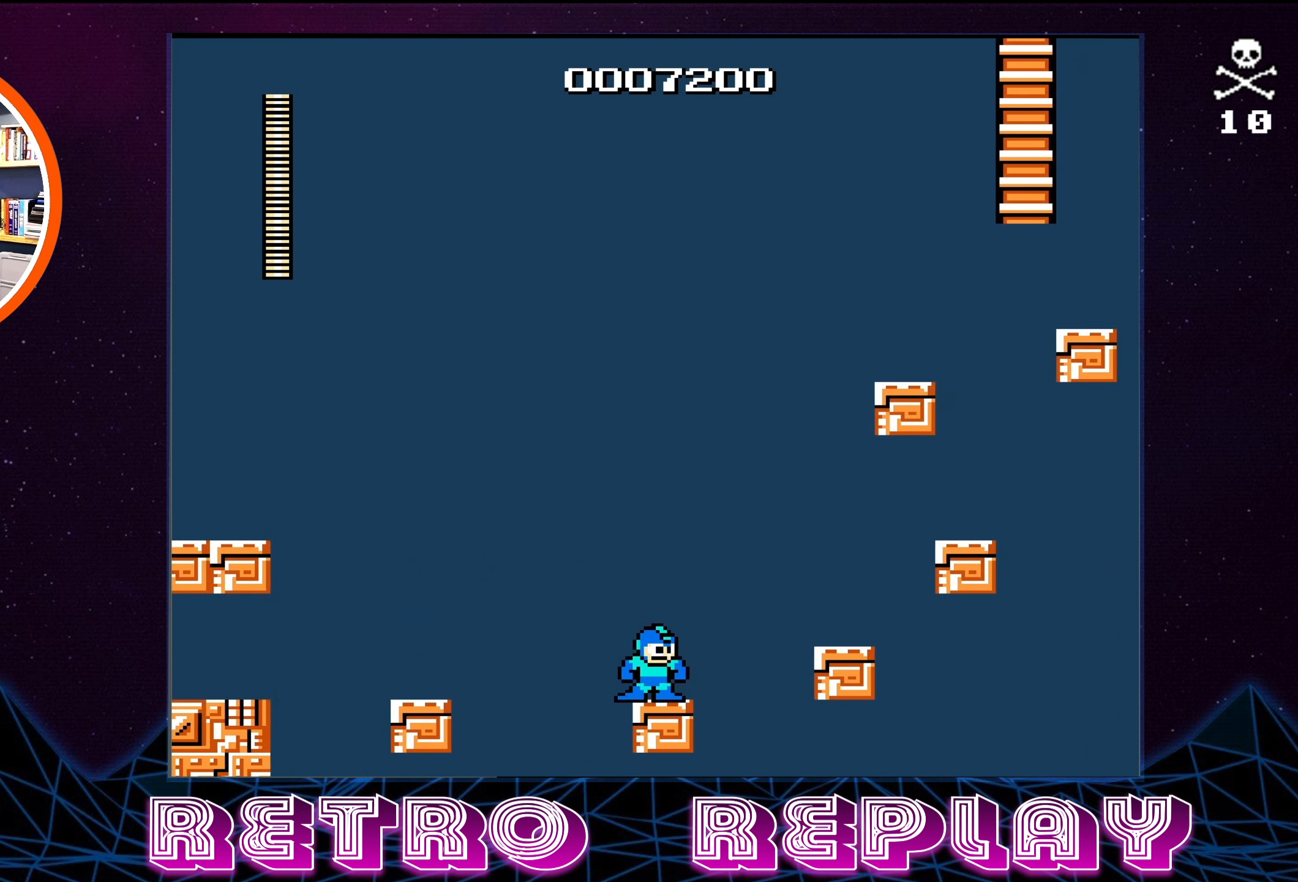
{"buttons": ["A", "DPAD_RIGHT"], "events": [[150, "DPAD_RIGHT", "down"], [284, "A", "down"]]}
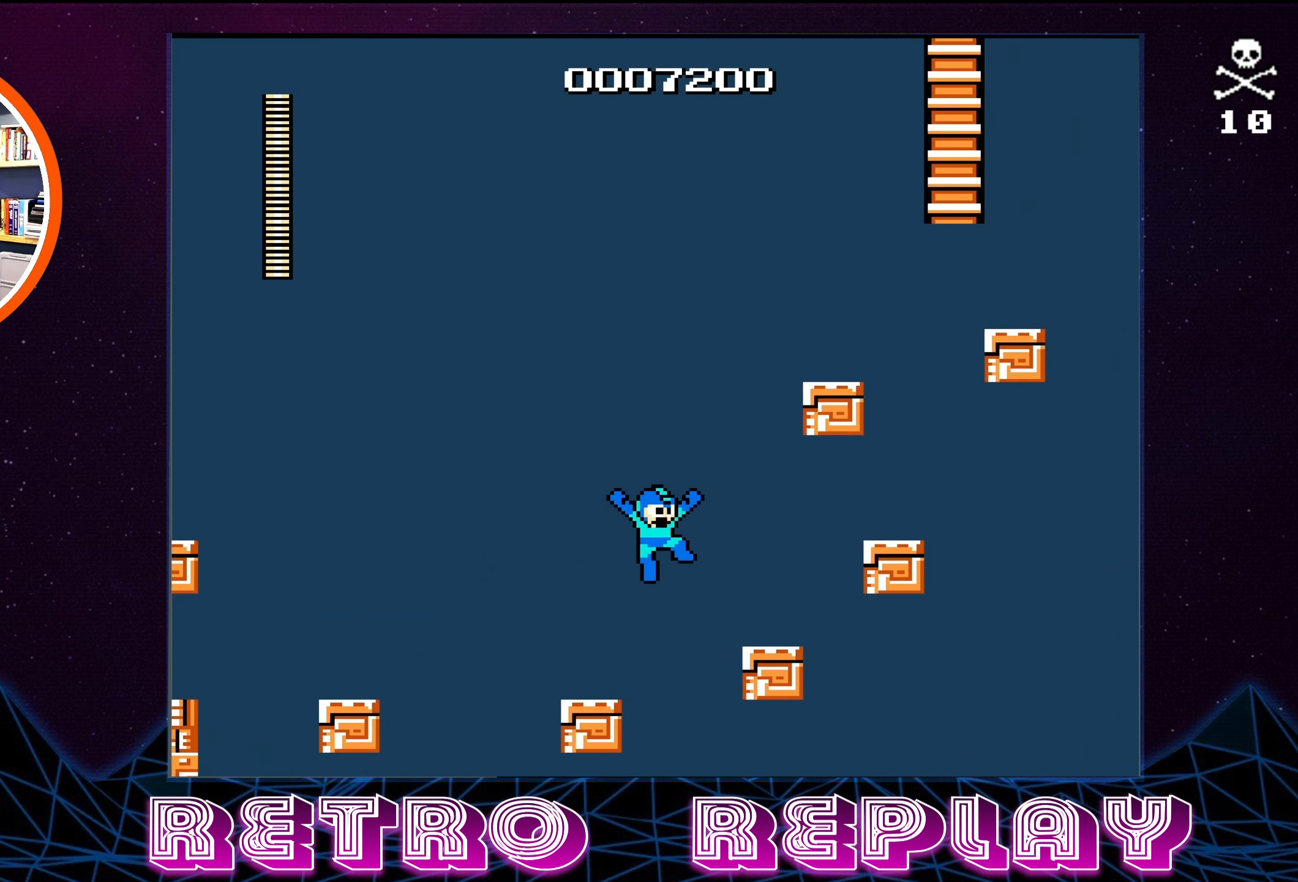
{"buttons": [], "events": [[200, "A", "up"], [350, "DPAD_RIGHT", "up"]]}
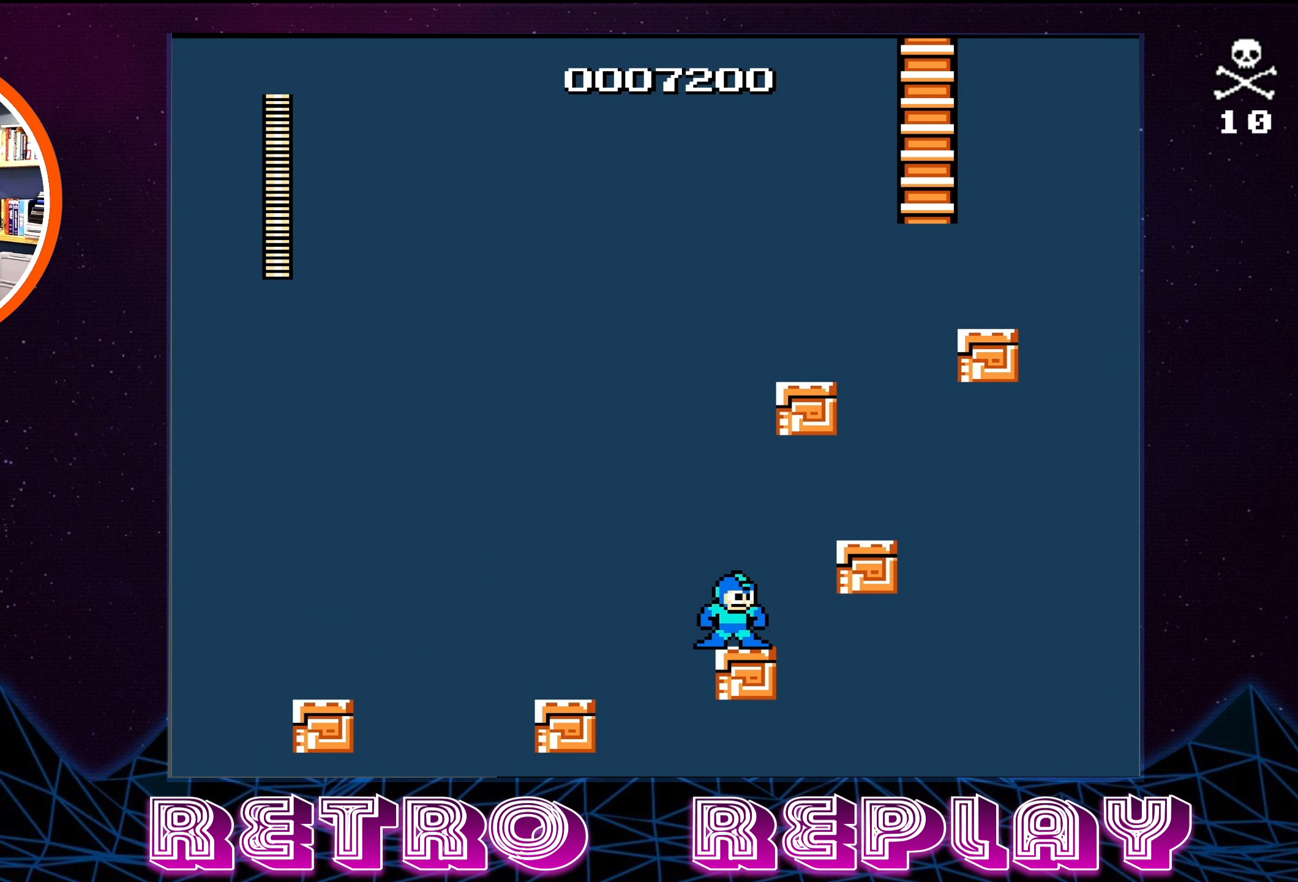
{"buttons": ["A", "DPAD_RIGHT"], "events": [[184, "DPAD_RIGHT", "down"], [367, "A", "down"]]}
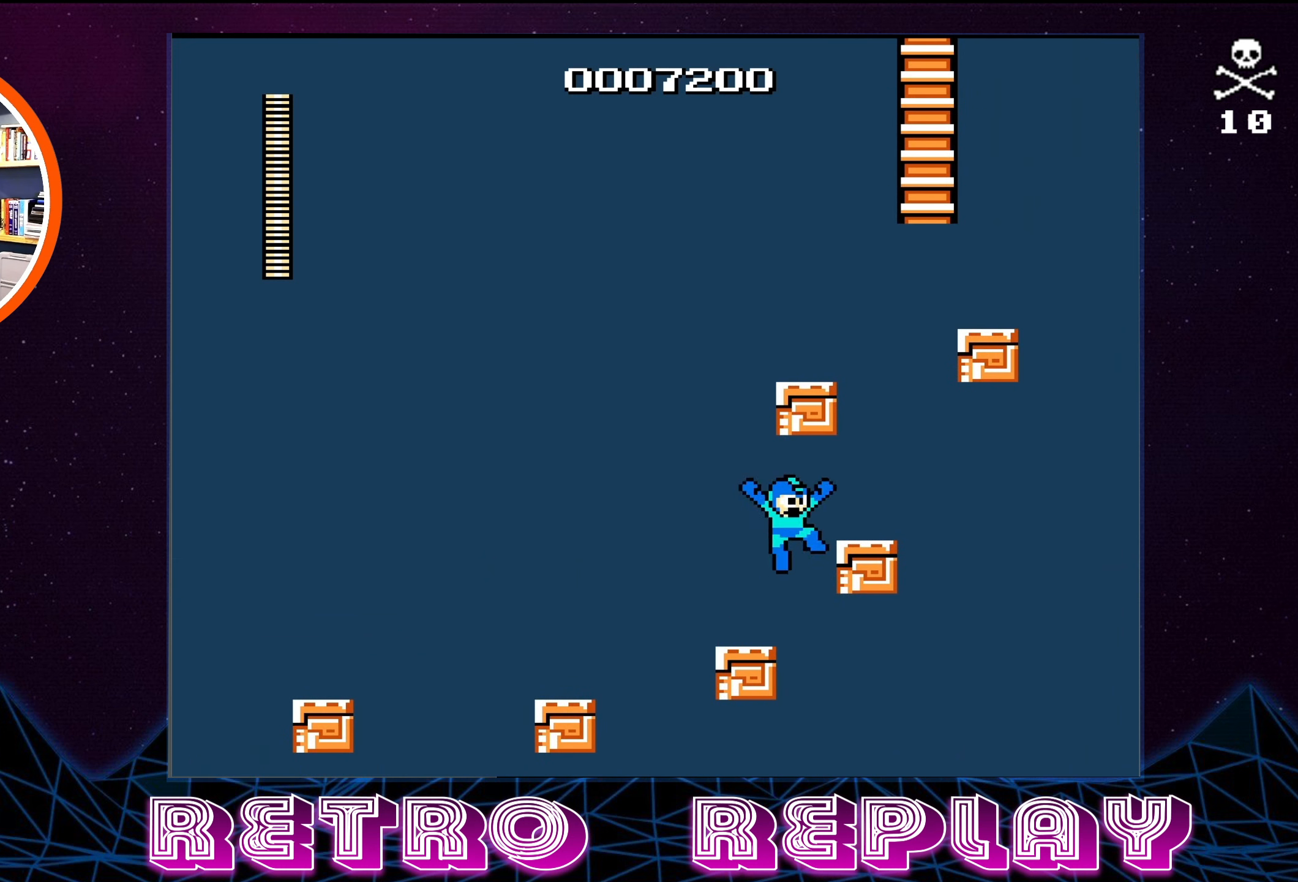
{"buttons": ["A"], "events": [[167, "A", "up"], [250, "DPAD_RIGHT", "up"], [417, "A", "down"]]}
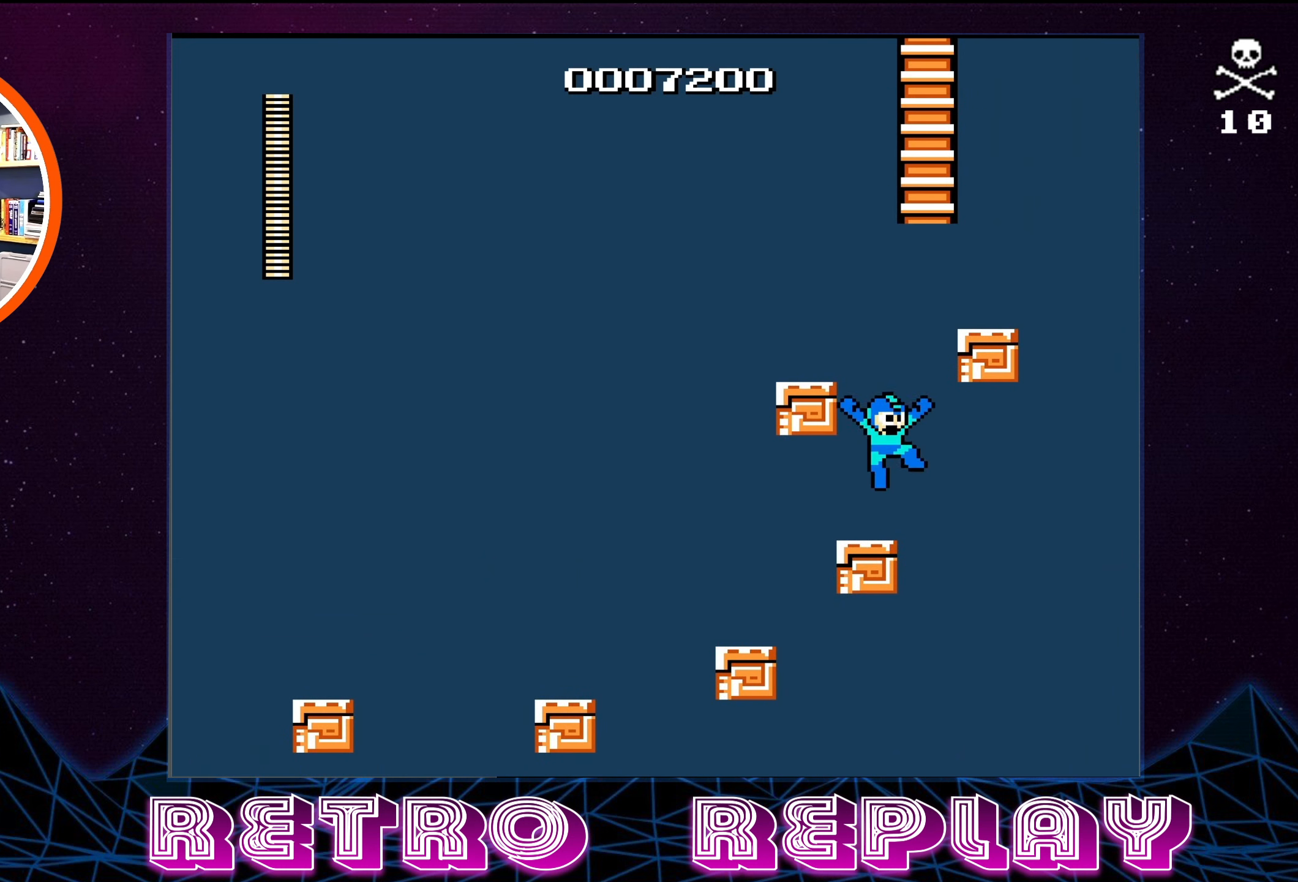
{"buttons": [], "events": [[67, "DPAD_LEFT", "down"], [300, "A", "up"], [317, "DPAD_LEFT", "up"]]}
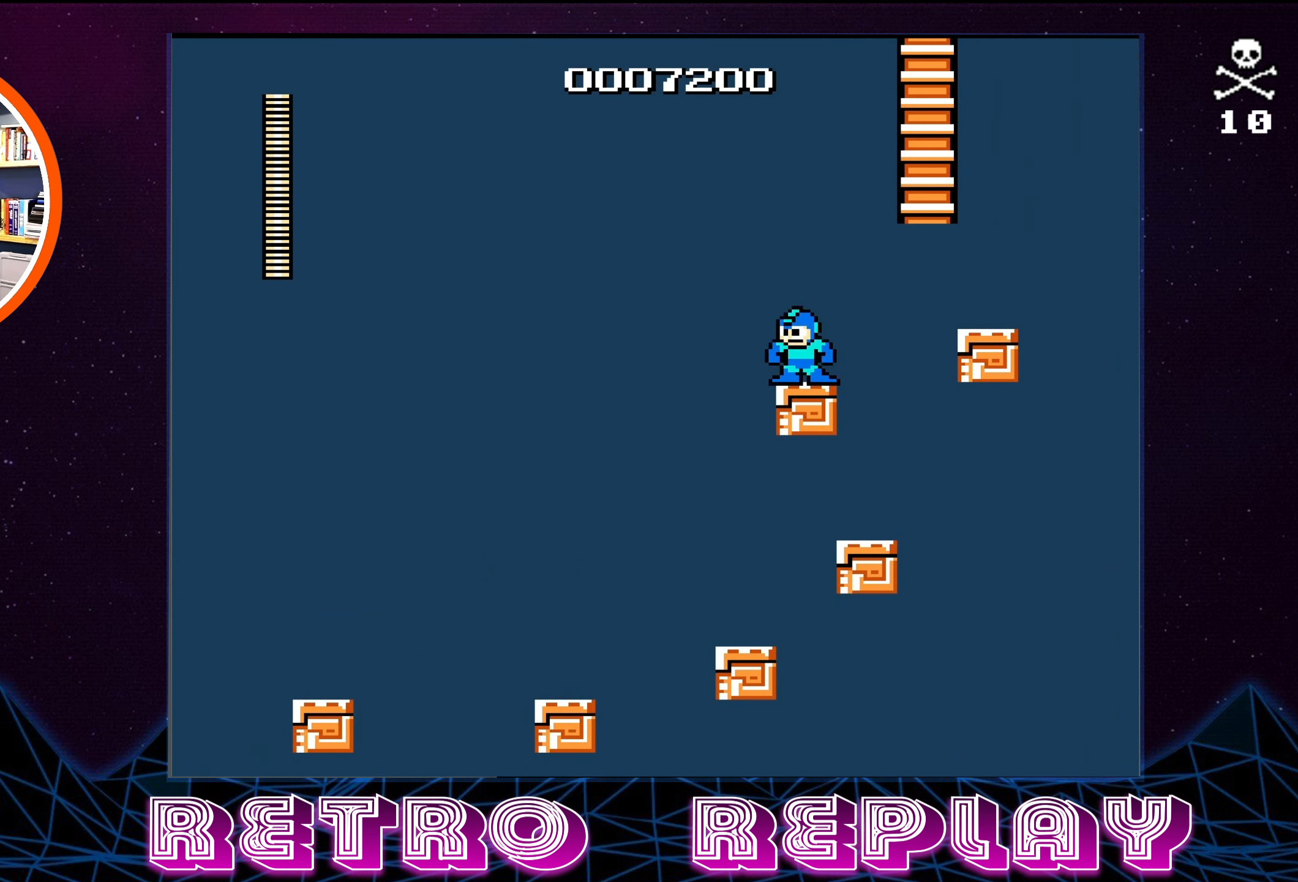
{"buttons": ["A", "DPAD_UP", "DPAD_RIGHT"], "events": [[100, "DPAD_RIGHT", "down"], [234, "A", "down"], [500, "DPAD_UP", "down"]]}
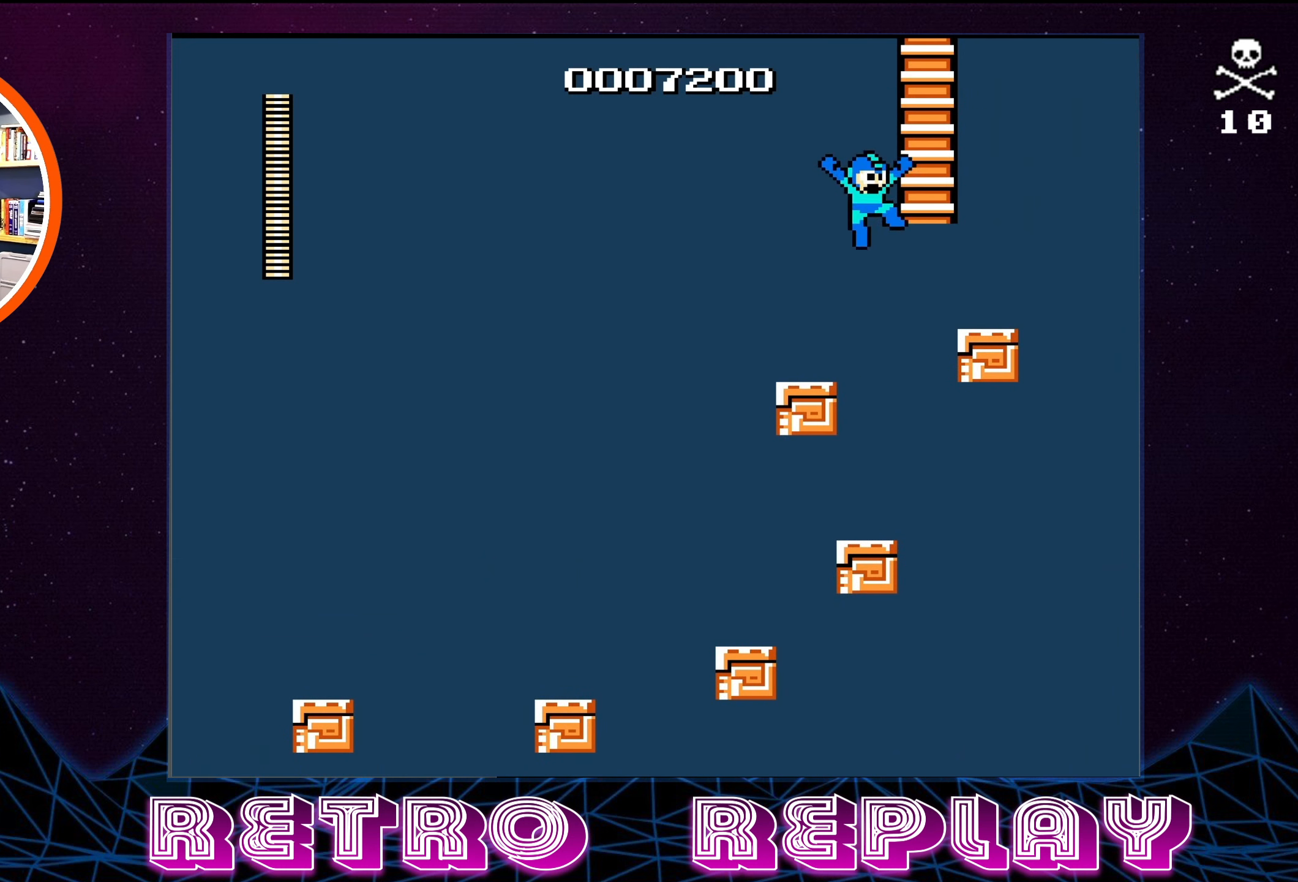
{"buttons": ["DPAD_UP"], "events": [[200, "DPAD_RIGHT", "up"], [484, "A", "up"]]}
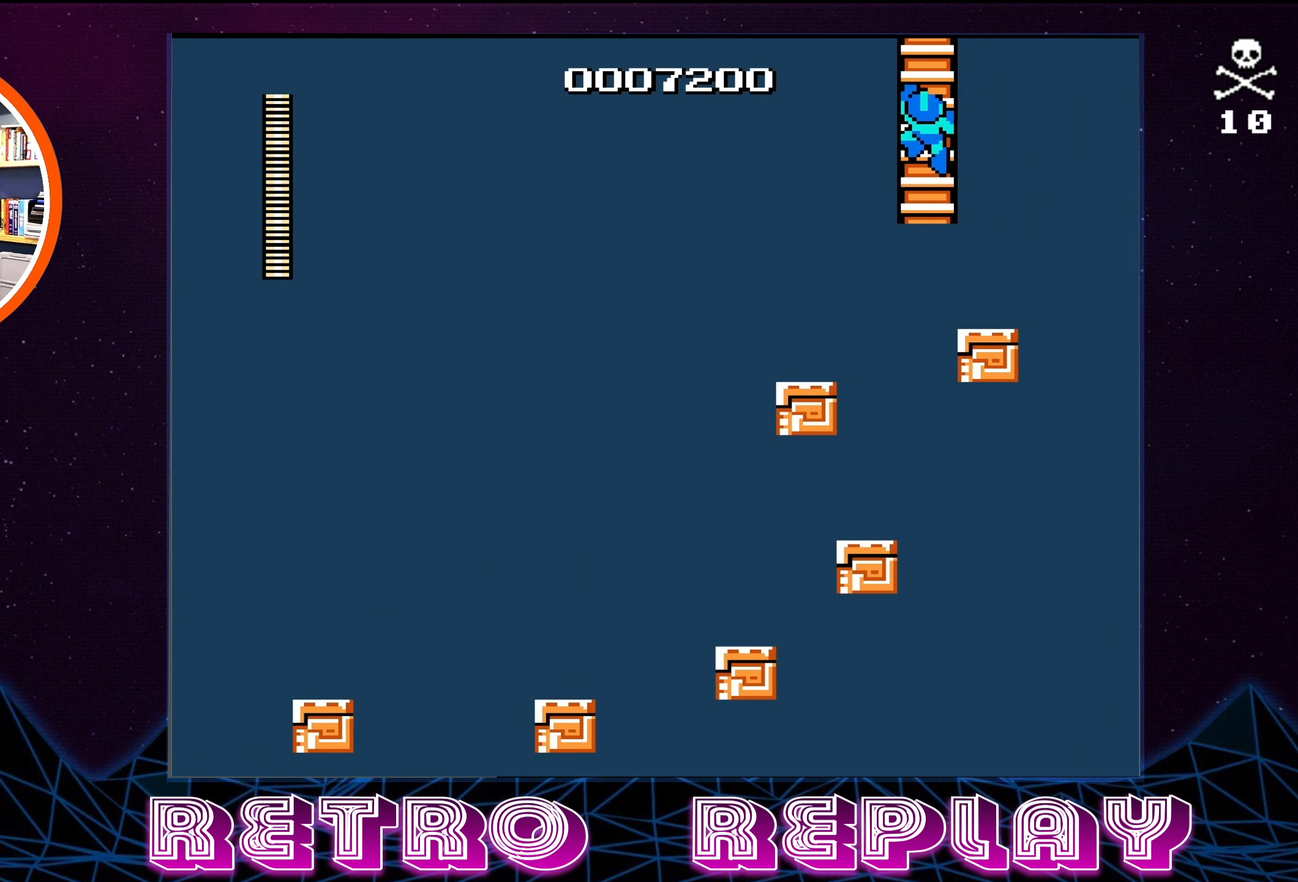
{"buttons": ["DPAD_UP"], "events": []}
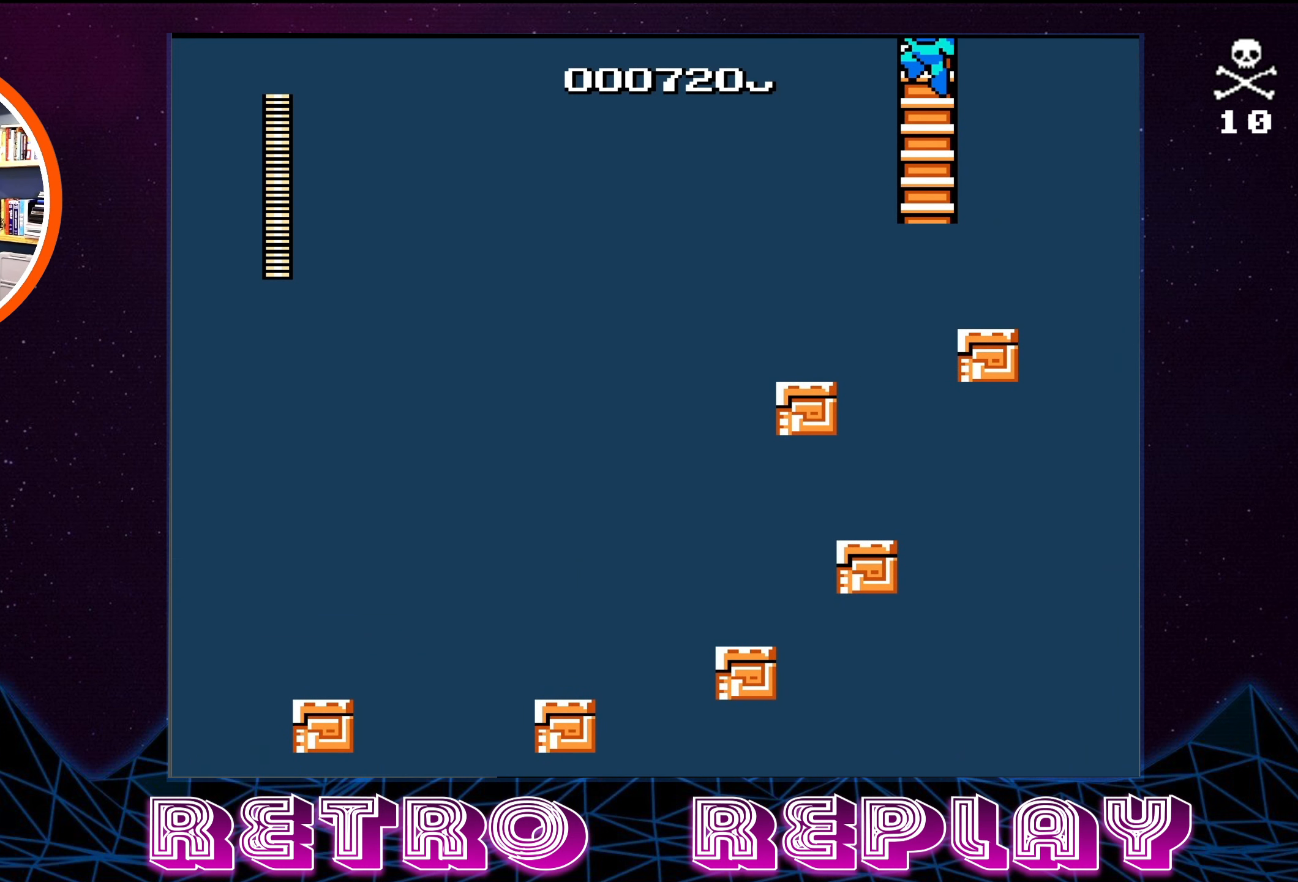
{"buttons": ["DPAD_UP"], "events": []}
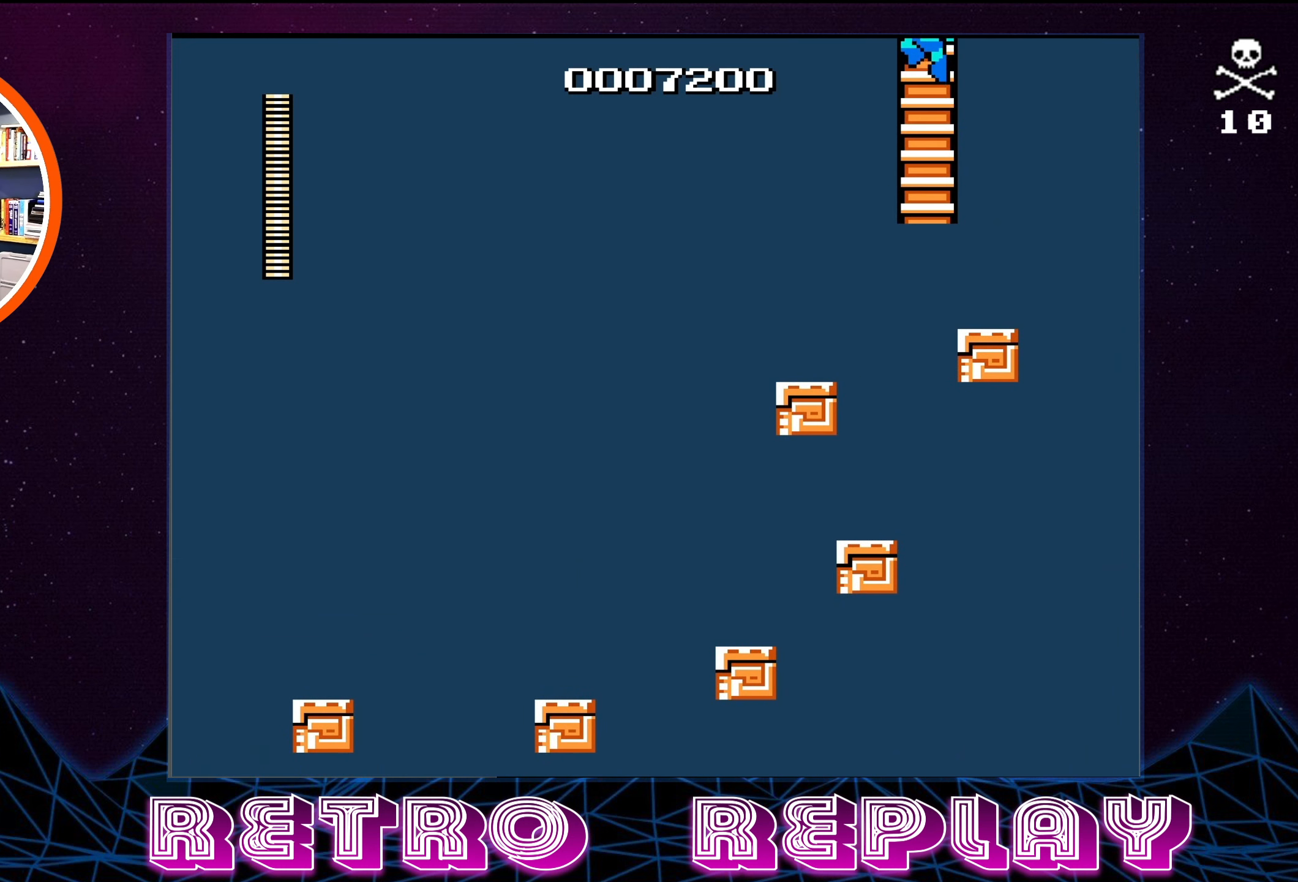
{"buttons": ["DPAD_UP"], "events": []}